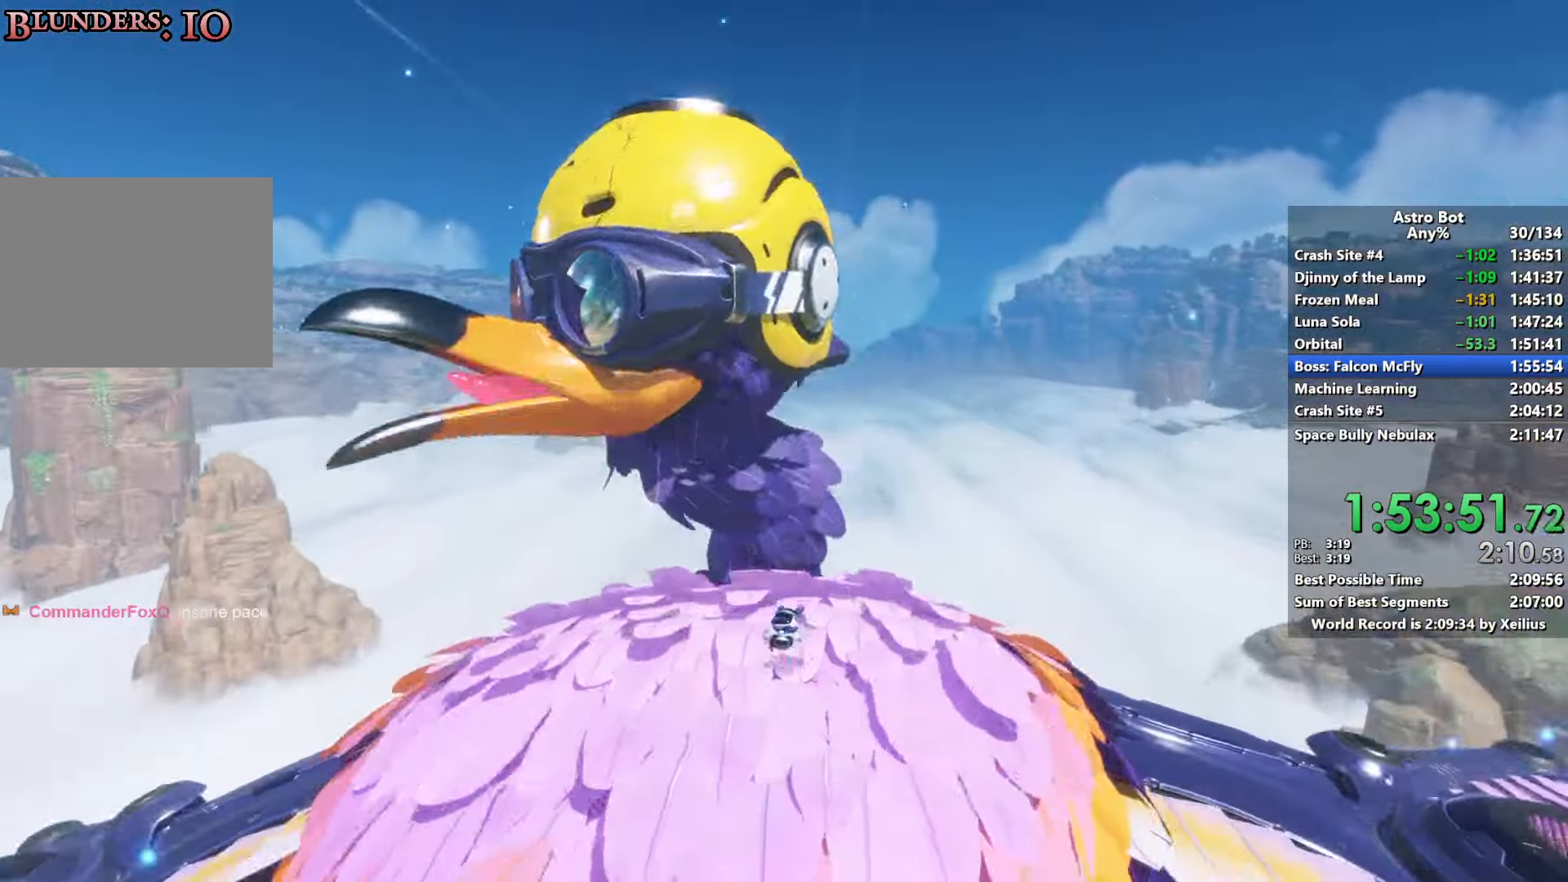
Gameplay with a controller (PlayStation layout); each line is a JSON object with the inputs held at the frame after it. "events" lists button and stick changes between this image and that frame as [ms after this image, input, new state], when the widget could be followed in between. Not read: L3.
{"buttons": [], "left_stick": "left", "right_stick": "center", "events": [[16, "left_stick", "left"]]}
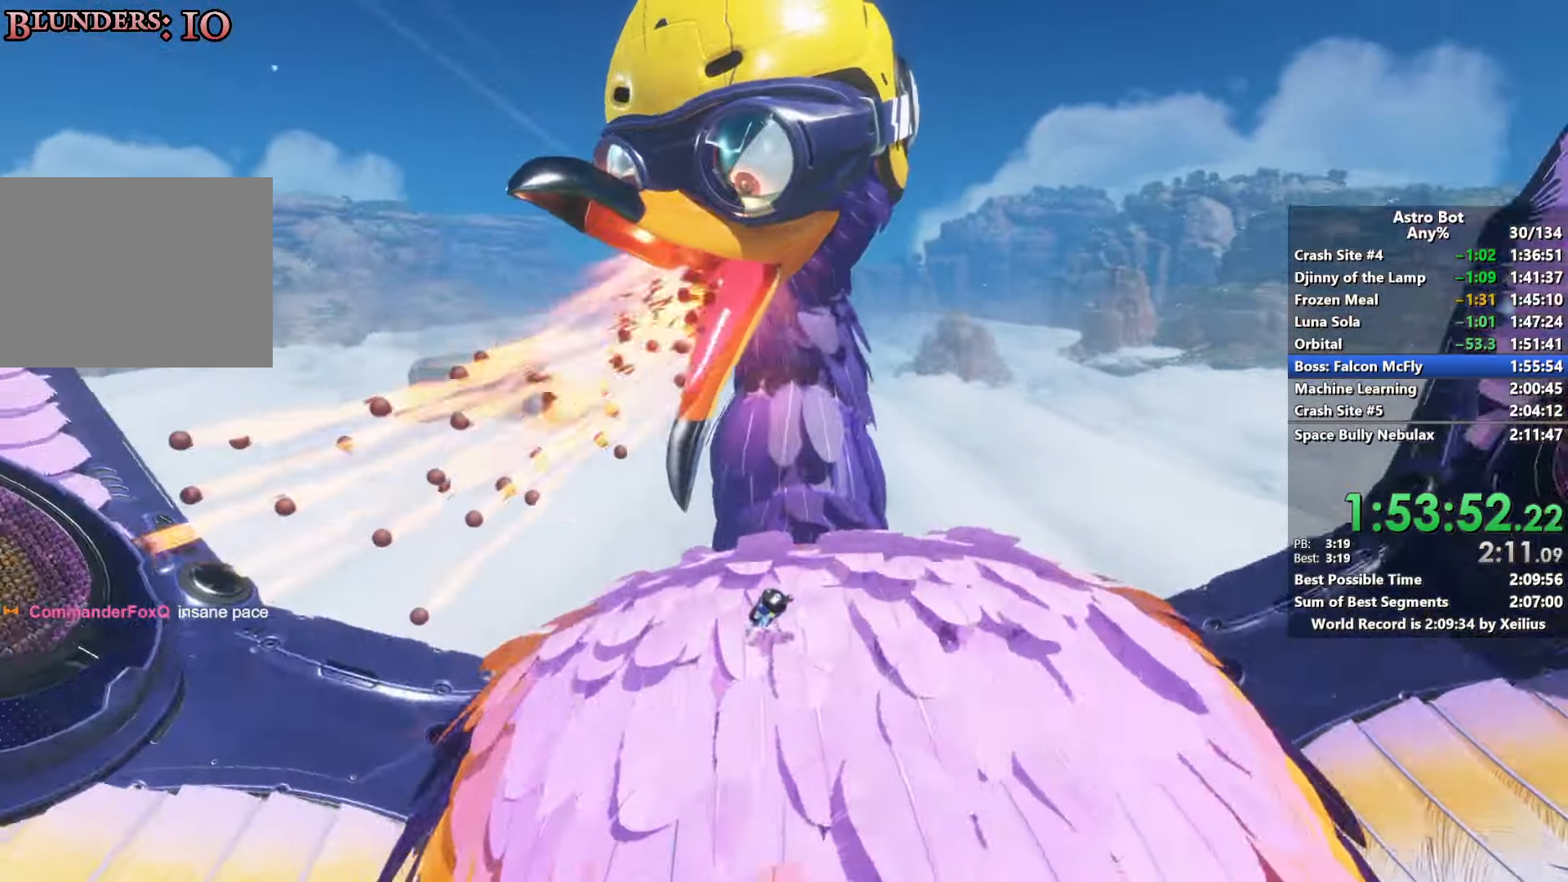
{"buttons": ["R2"], "left_stick": "left", "right_stick": "center", "events": [[83, "R2", "down"]]}
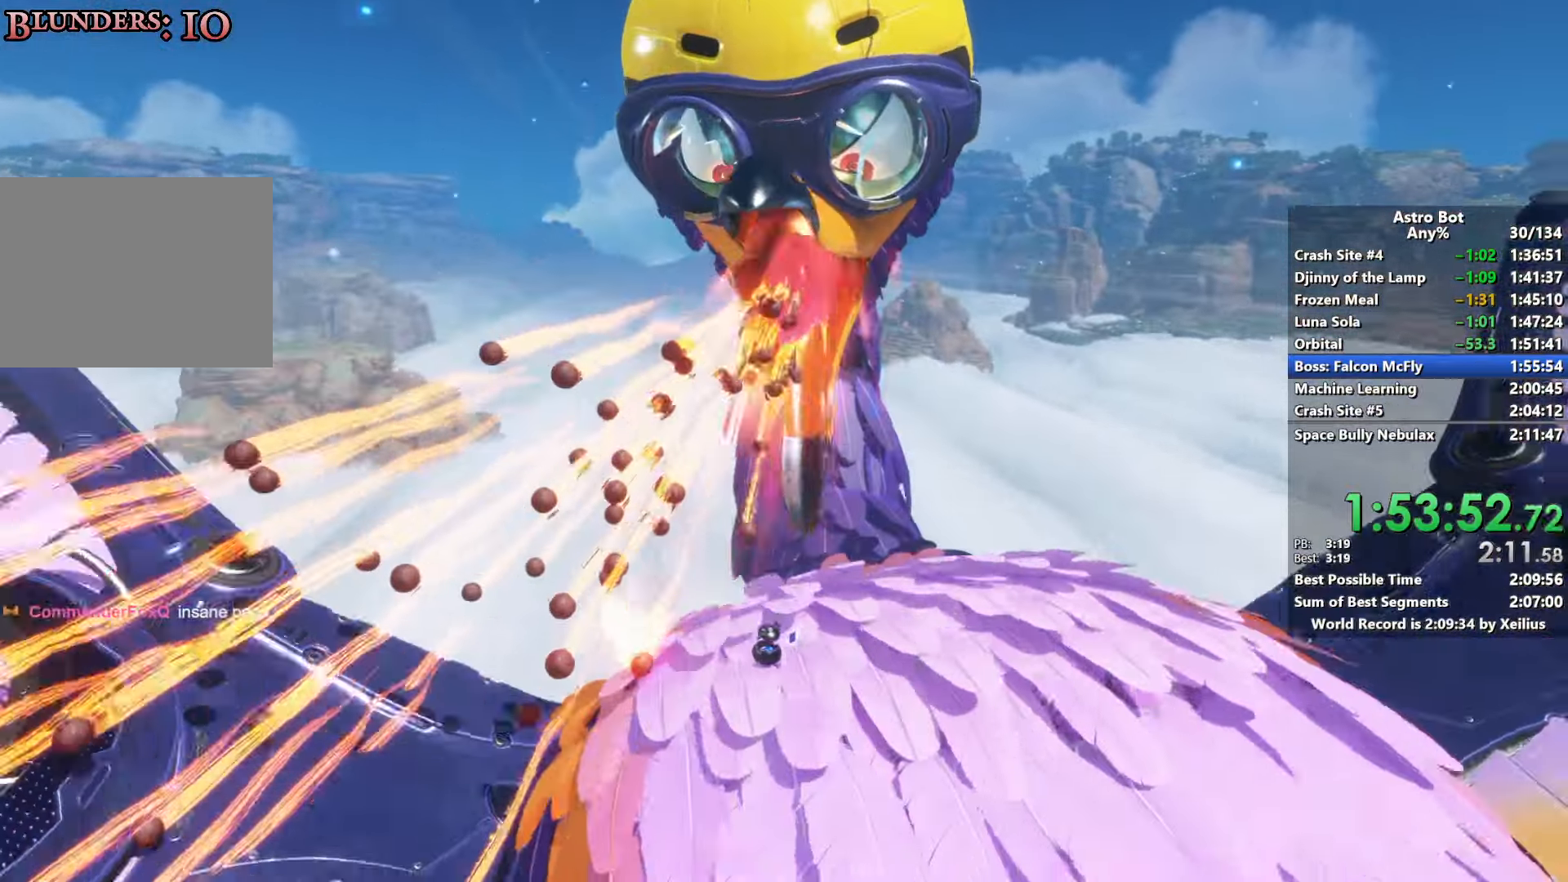
{"buttons": ["R2"], "left_stick": "center", "right_stick": "center", "events": [[183, "left_stick", "up-left"], [450, "left_stick", "center"]]}
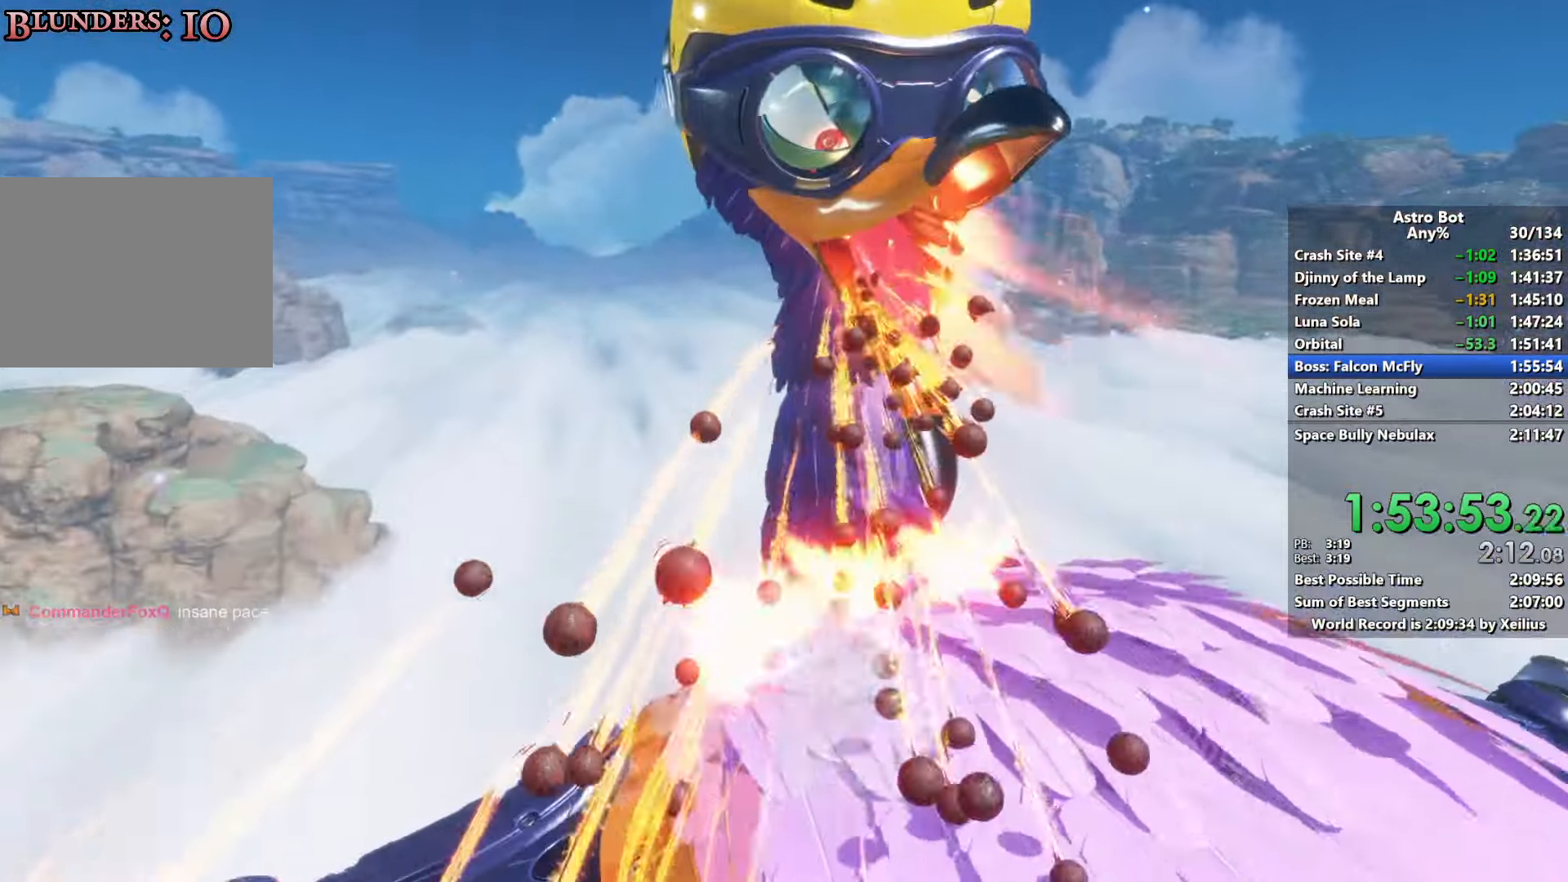
{"buttons": [], "left_stick": "down-right", "right_stick": "center", "events": [[116, "left_stick", "down-right"], [300, "left_stick", "down"], [366, "R2", "up"], [483, "left_stick", "down-right"]]}
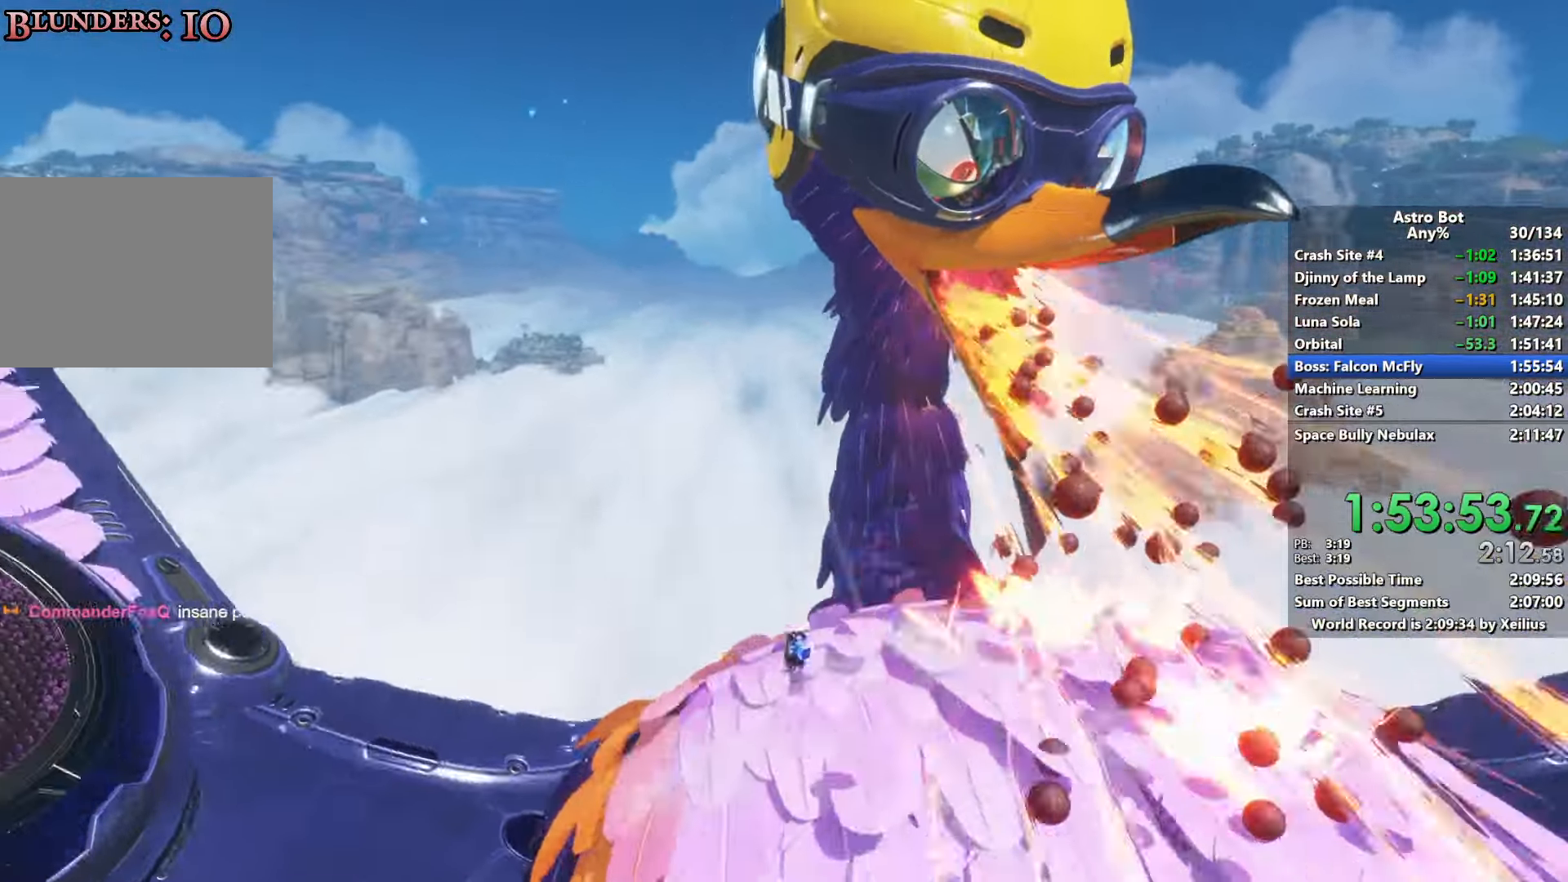
{"buttons": [], "left_stick": "right", "right_stick": "center", "events": [[466, "left_stick", "right"]]}
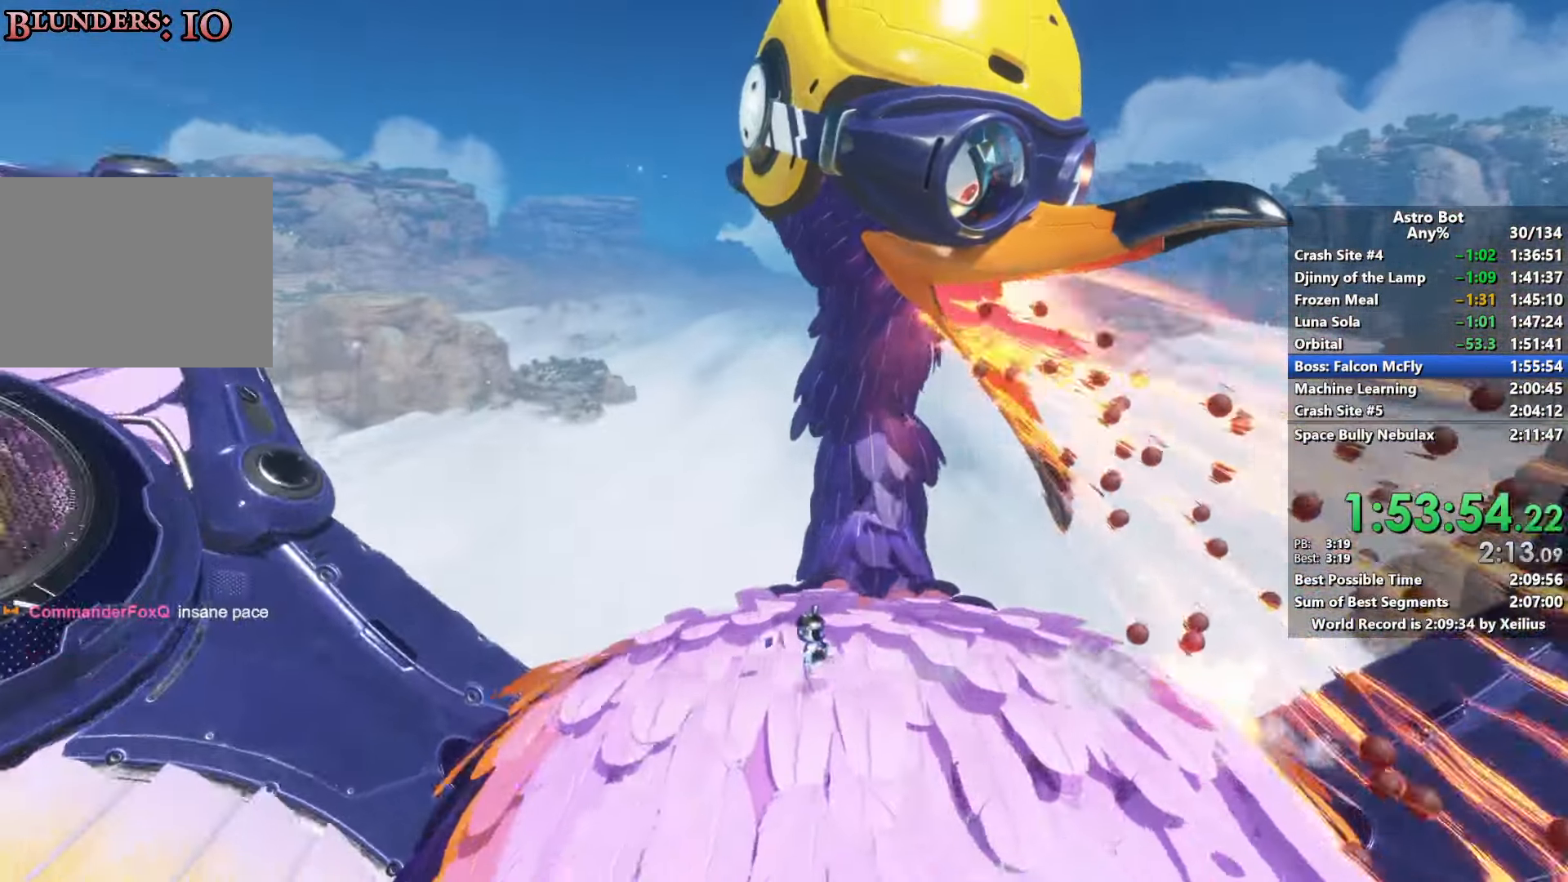
{"buttons": [], "left_stick": "up-left", "right_stick": "center", "events": [[150, "left_stick", "up-right"], [383, "left_stick", "up-left"]]}
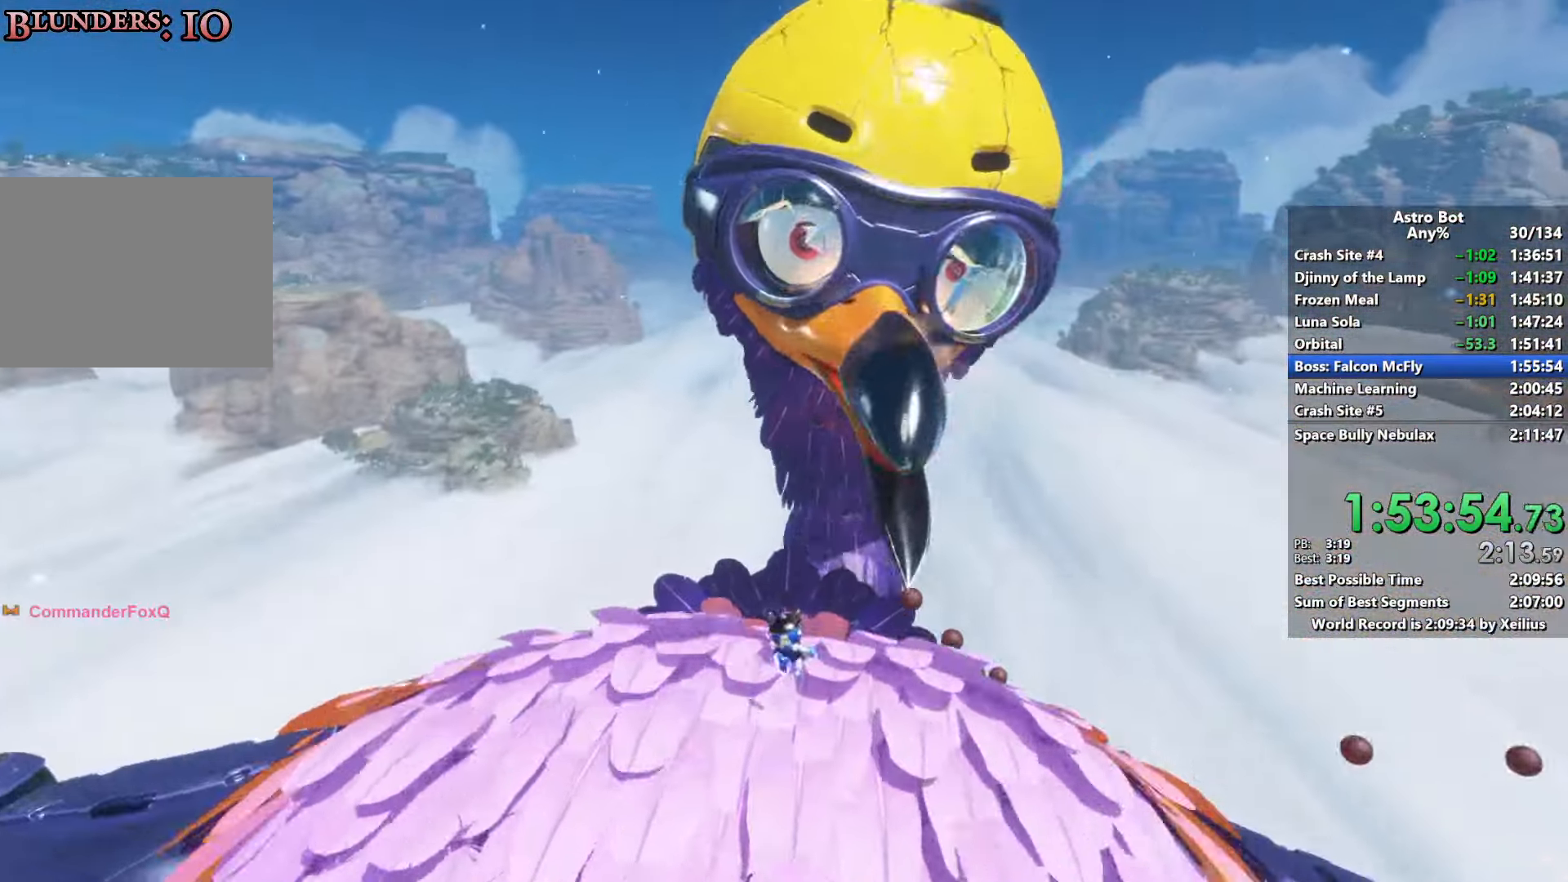
{"buttons": [], "left_stick": "up-left", "right_stick": "center", "events": [[50, "left_stick", "down-left"], [100, "left_stick", "down"], [283, "left_stick", "right"], [500, "left_stick", "up-left"]]}
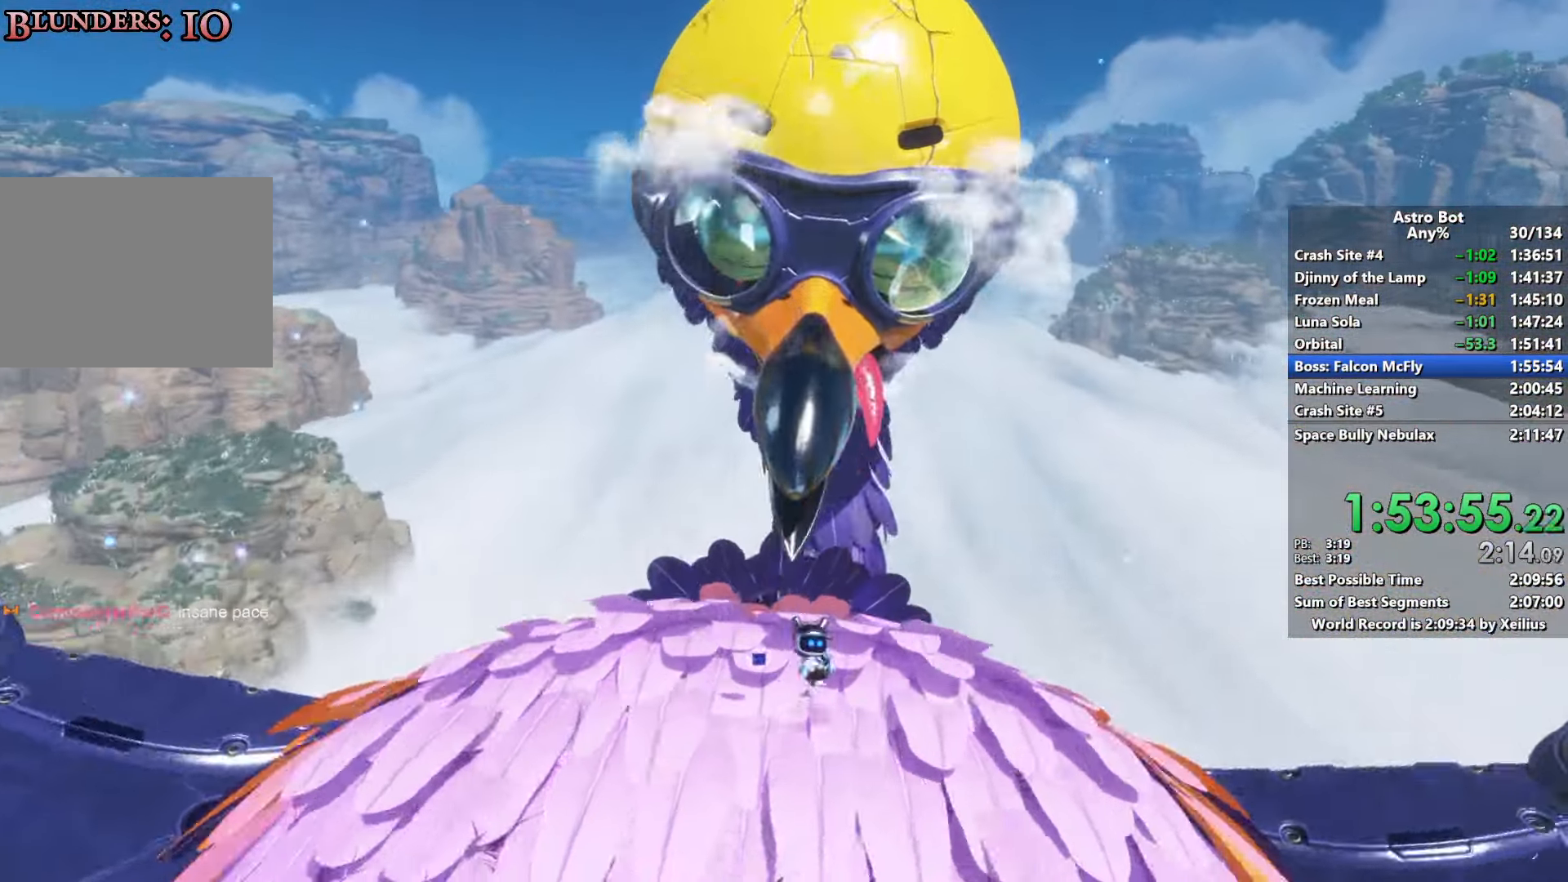
{"buttons": [], "left_stick": "left", "right_stick": "center", "events": [[83, "left_stick", "left"]]}
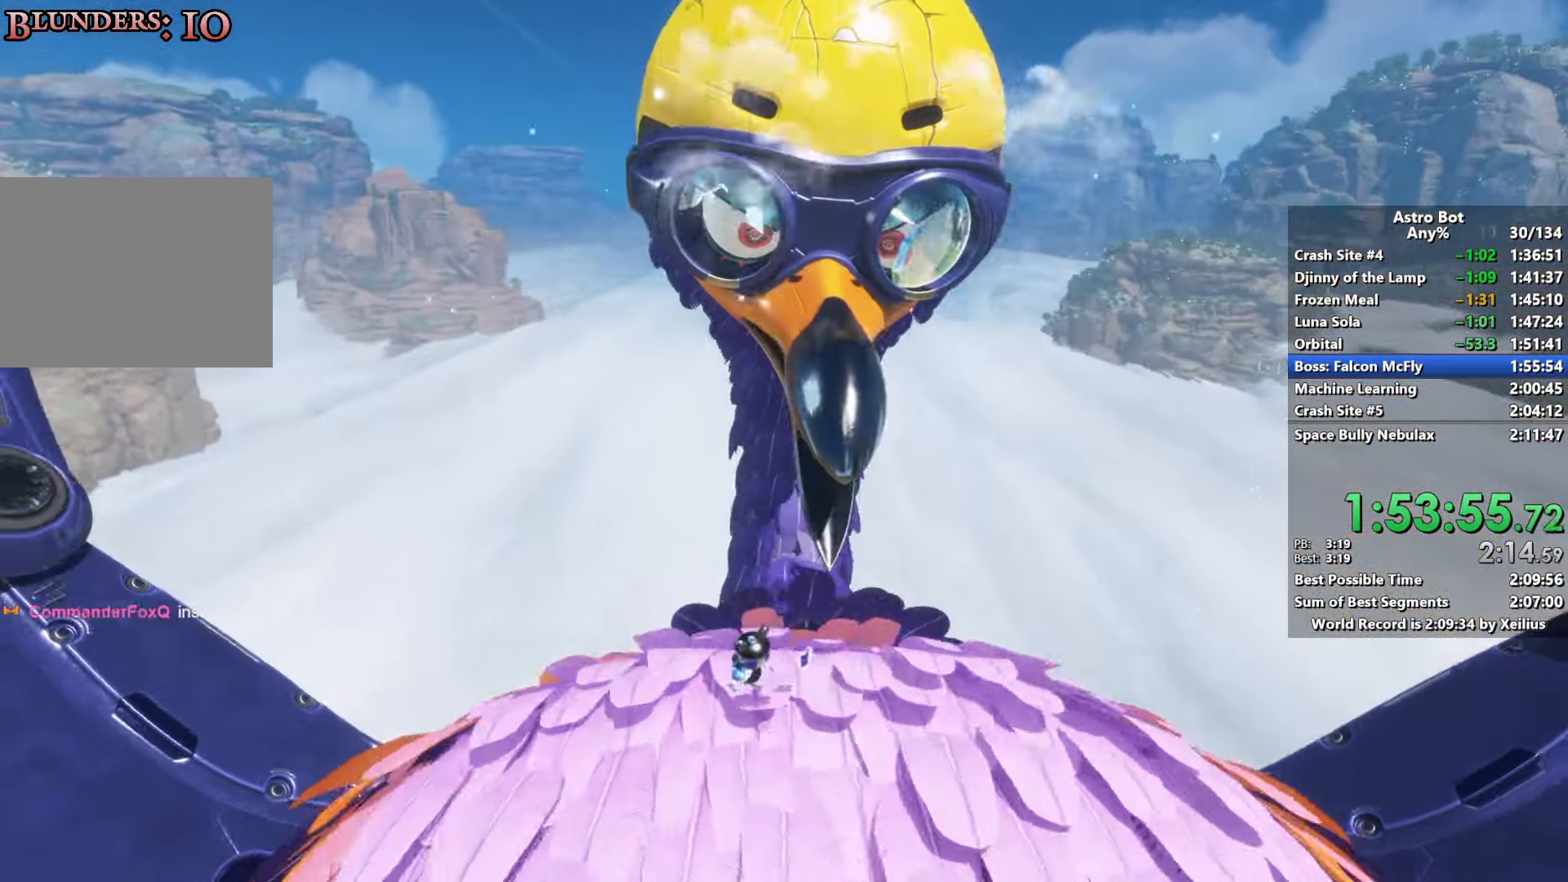
{"buttons": [], "left_stick": "right", "right_stick": "center", "events": [[33, "left_stick", "down-left"], [216, "left_stick", "right"]]}
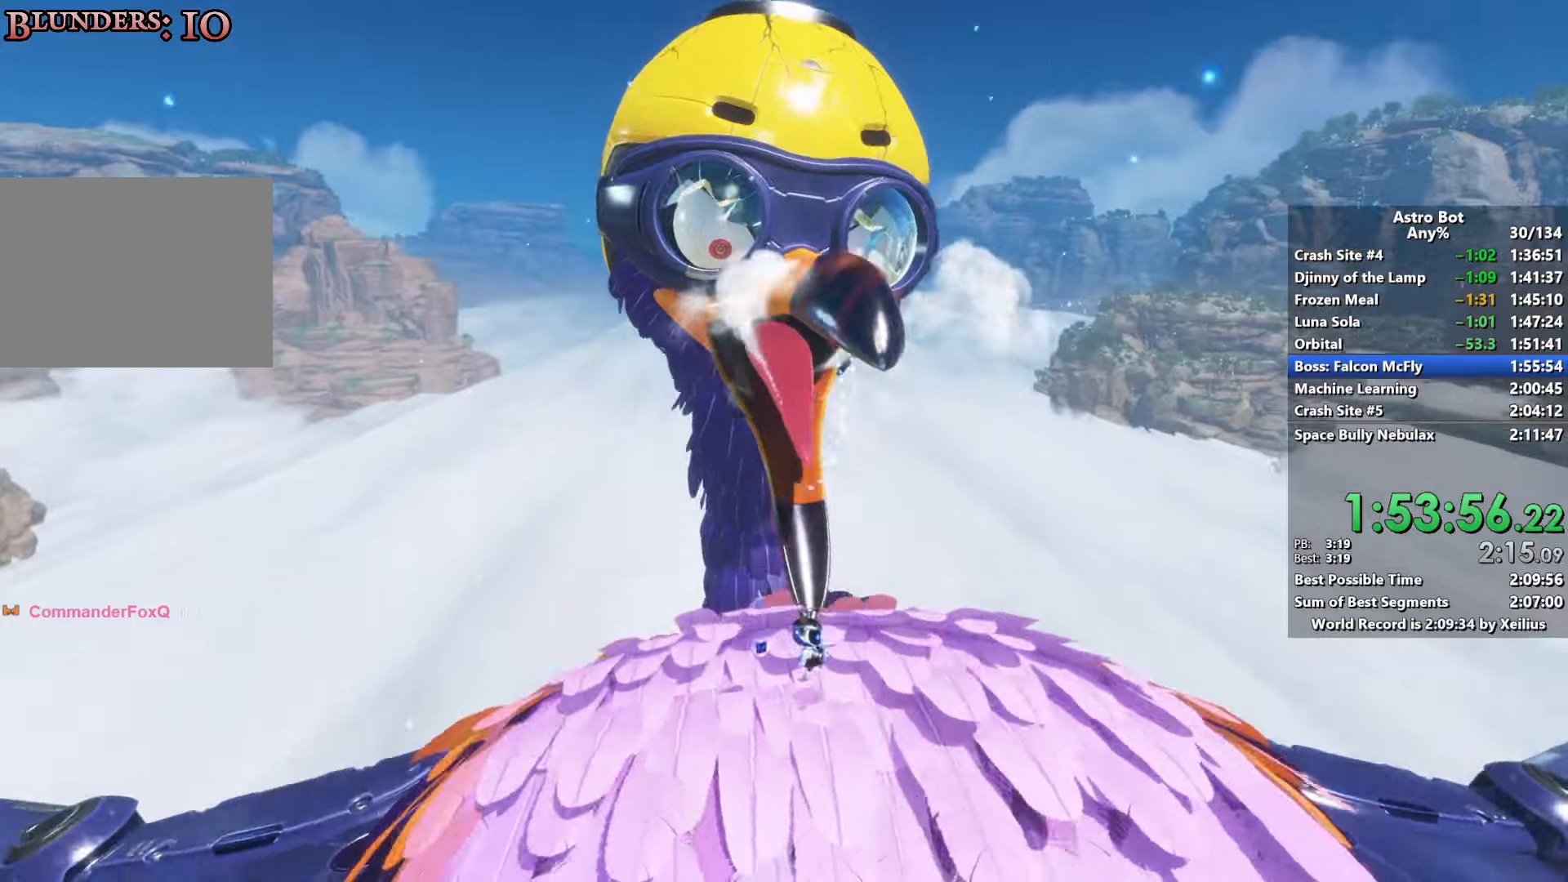
{"buttons": [], "left_stick": "right", "right_stick": "center", "events": []}
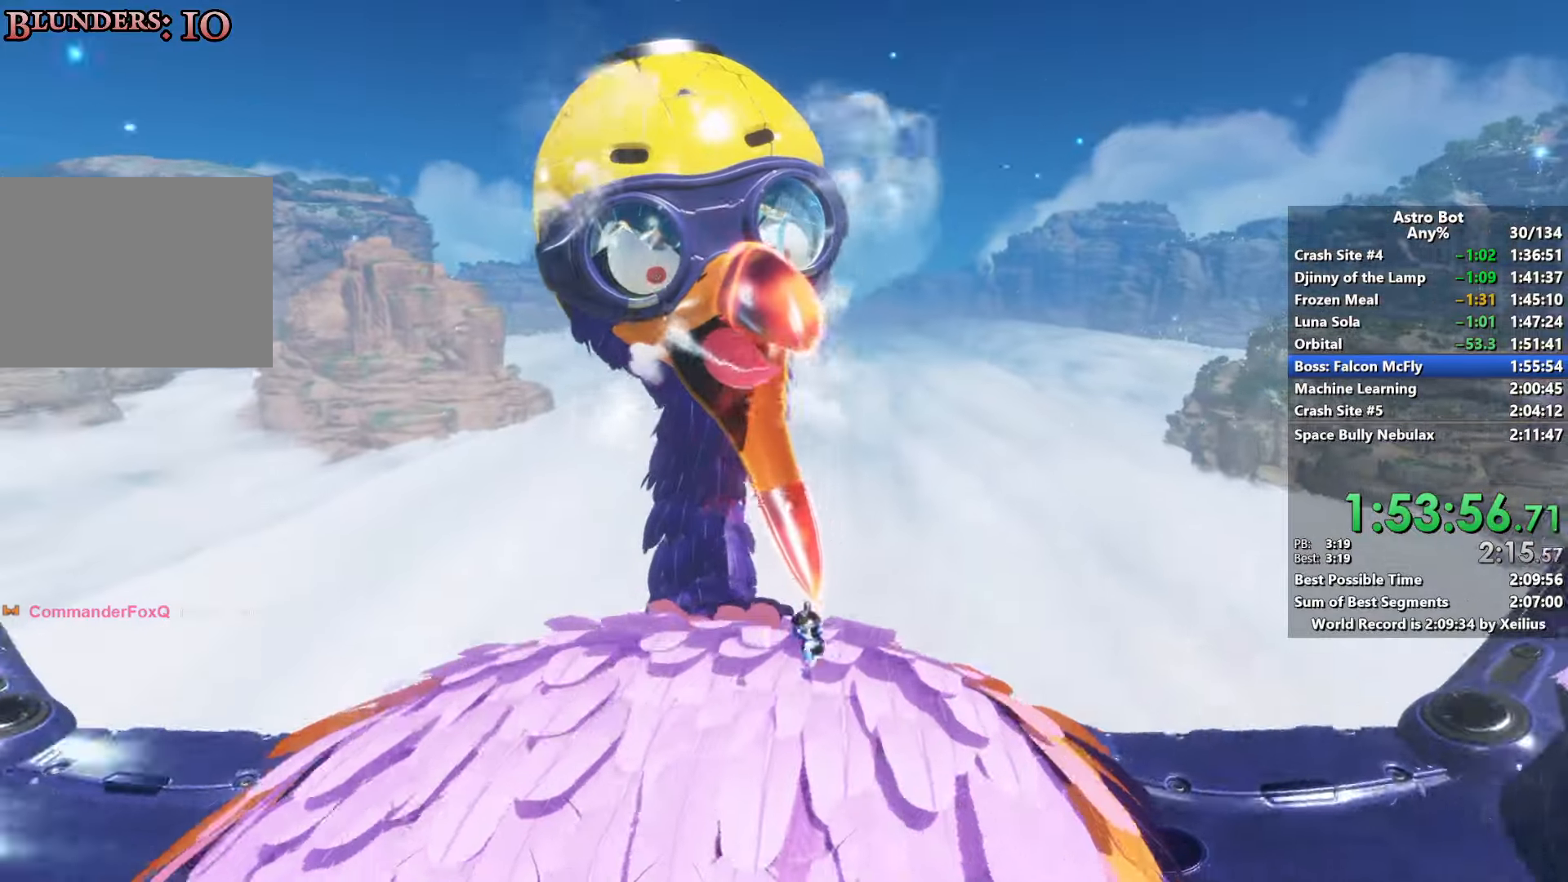
{"buttons": ["R2"], "left_stick": "left", "right_stick": "center"}
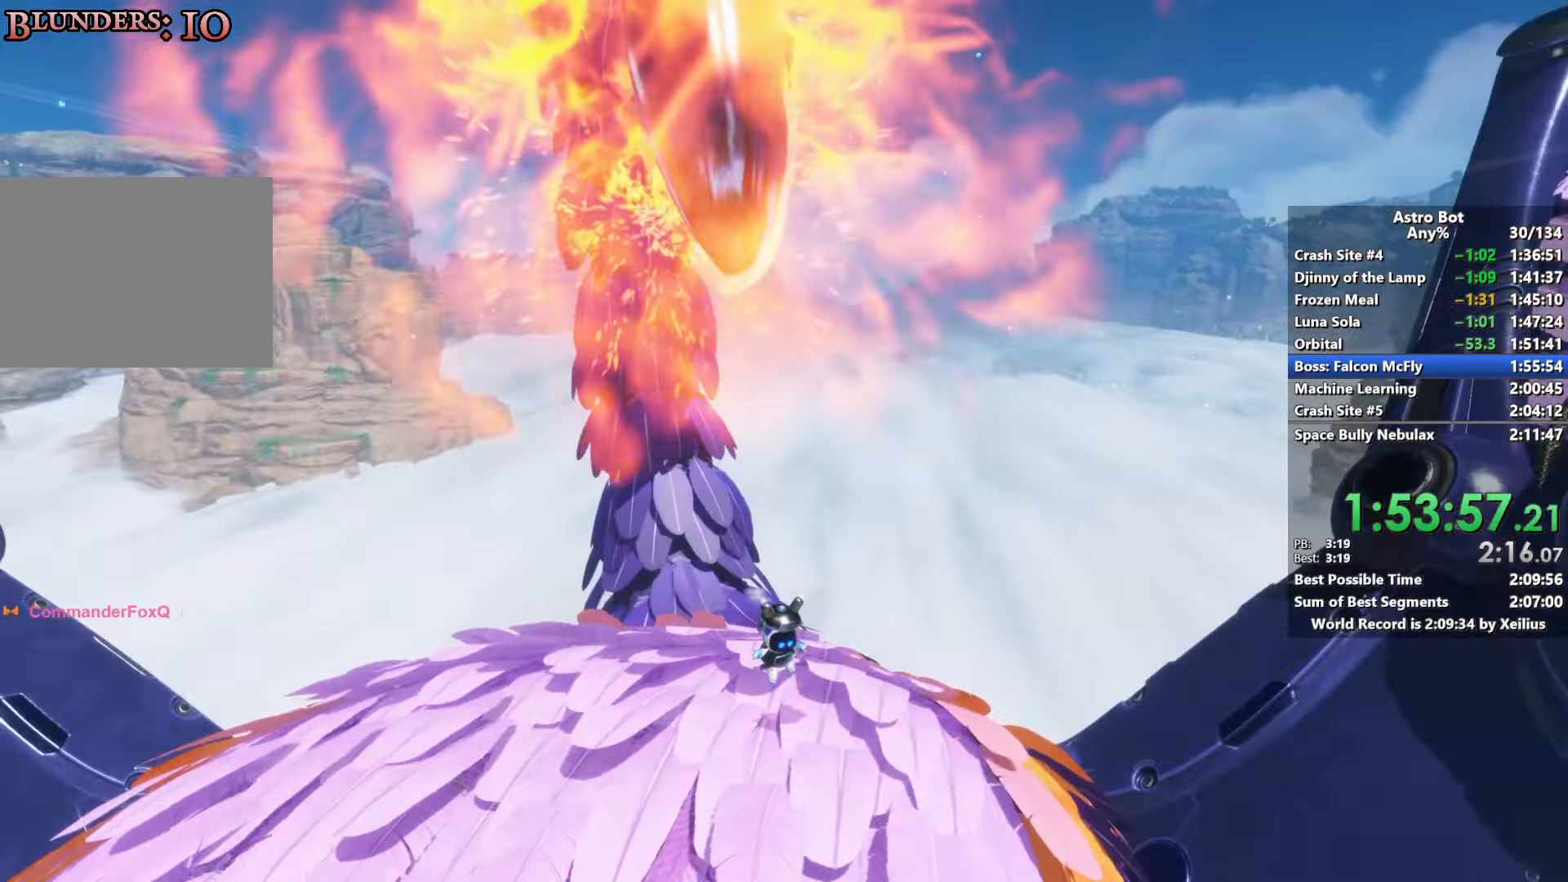
{"buttons": [], "left_stick": "right", "right_stick": "center", "events": [[16, "left_stick", "down-left"], [150, "left_stick", "center"], [316, "R2", "up"], [350, "left_stick", "right"]]}
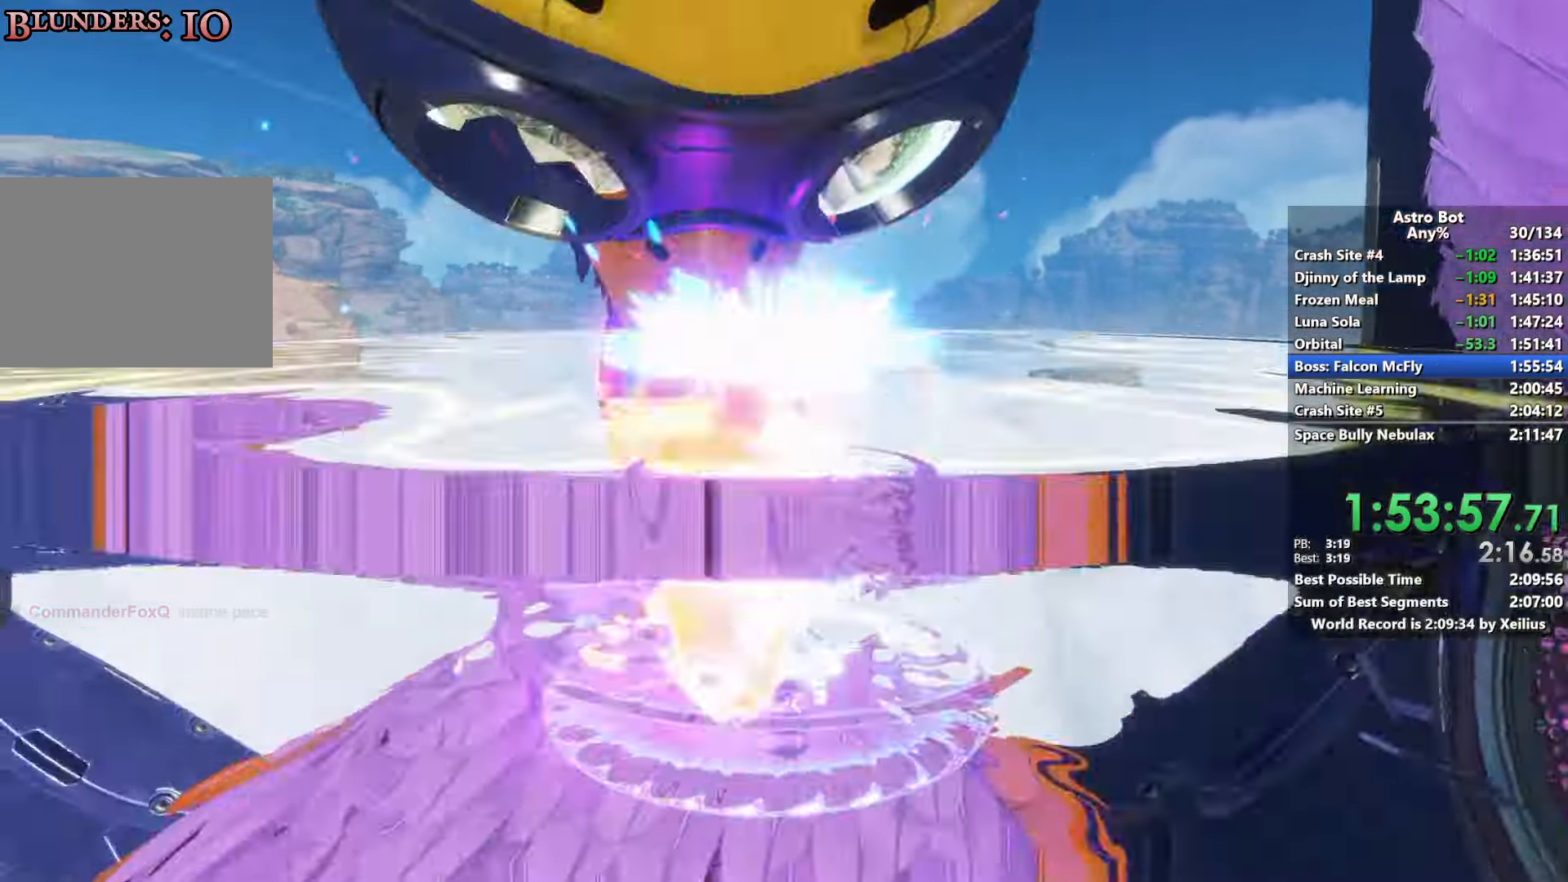
{"buttons": ["SQUARE"], "left_stick": "down-right", "right_stick": "center", "events": [[183, "left_stick", "down-right"], [200, "SQUARE", "down"]]}
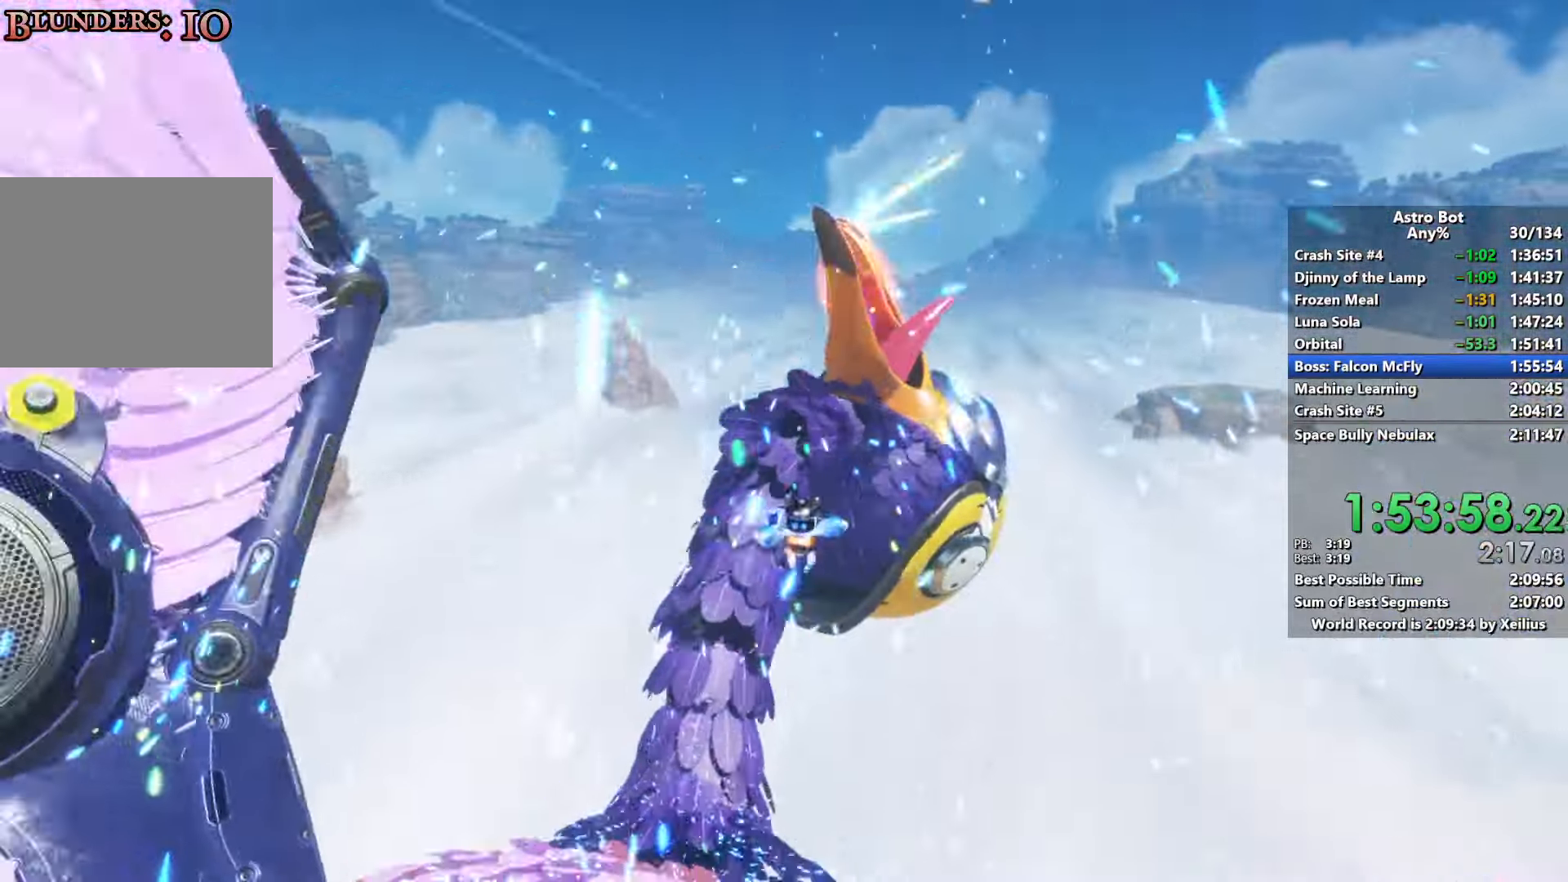
{"buttons": ["SQUARE"], "left_stick": "up-left", "right_stick": "center", "events": [[116, "left_stick", "down-left"], [400, "left_stick", "up-left"]]}
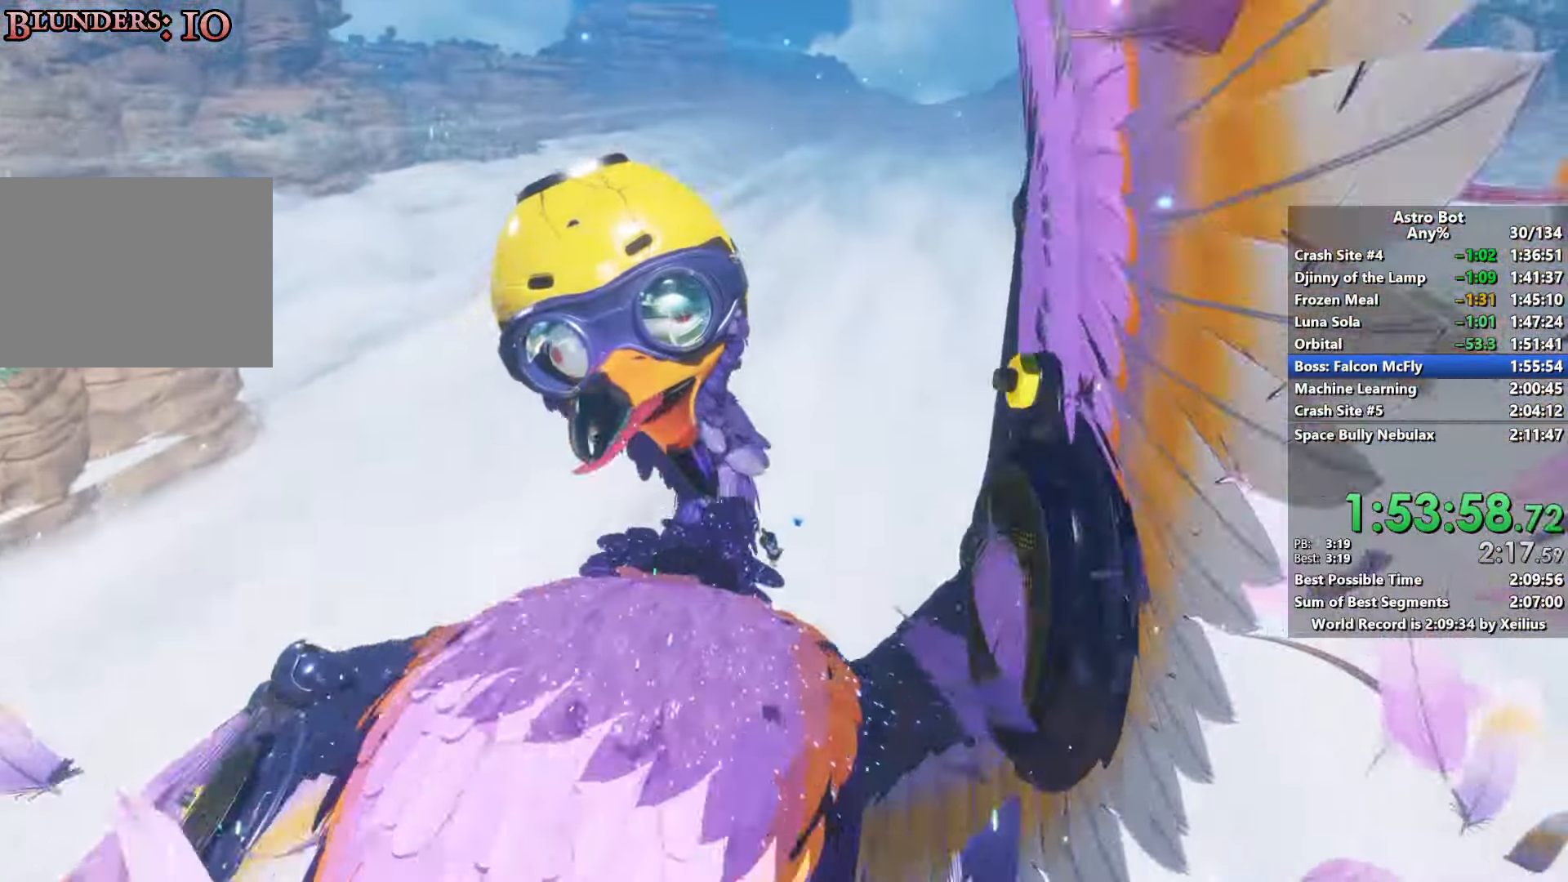
{"buttons": ["SQUARE"], "left_stick": "right", "right_stick": "center", "events": [[16, "left_stick", "up"], [133, "left_stick", "up-right"], [266, "left_stick", "right"]]}
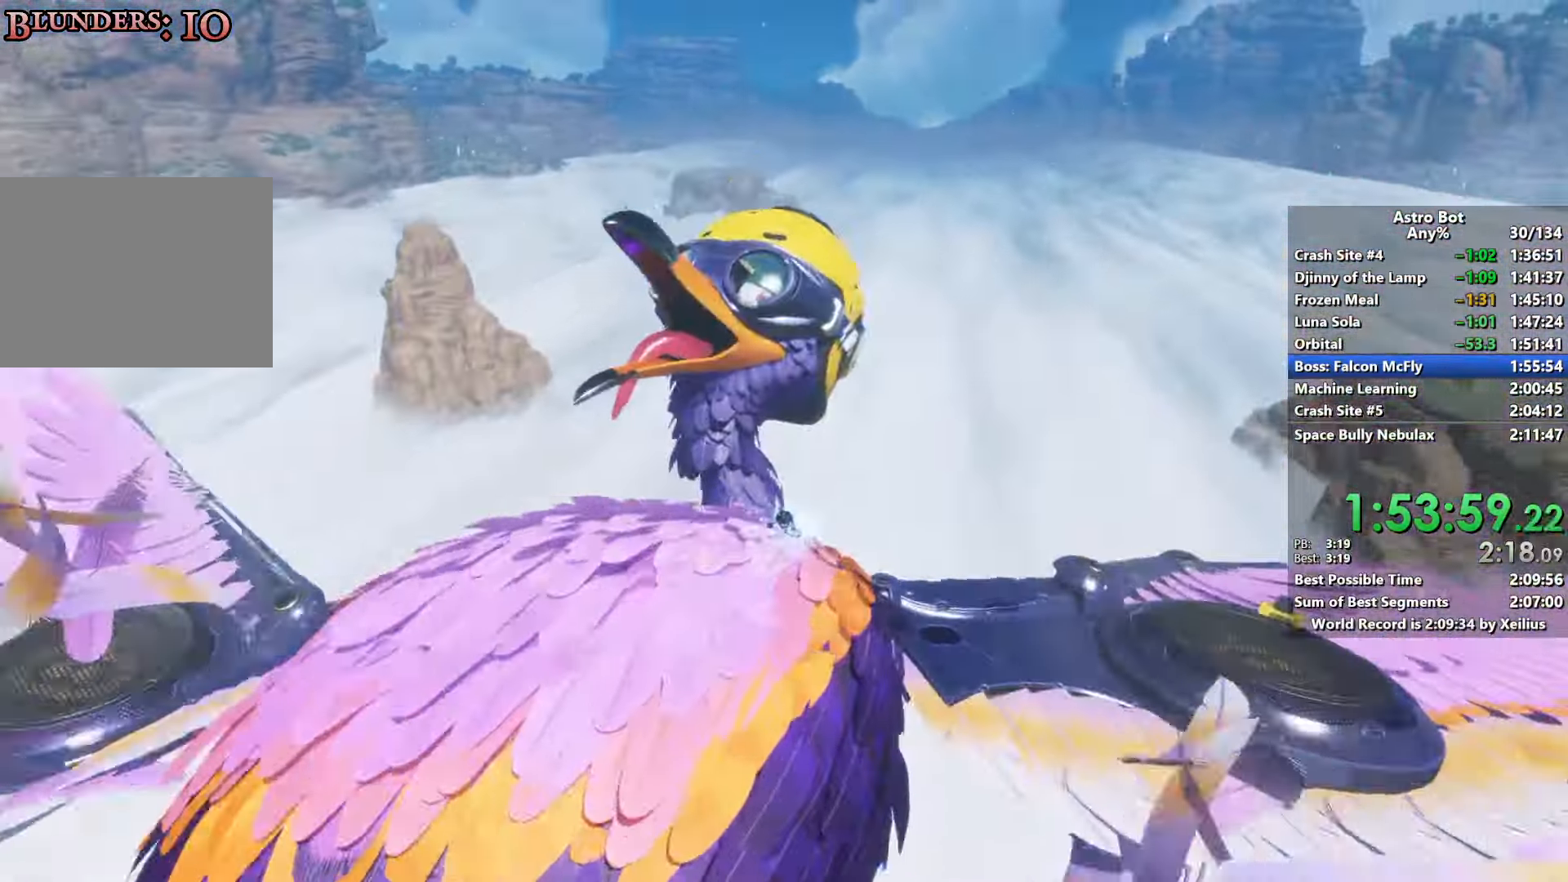
{"buttons": ["SQUARE"], "left_stick": "right", "right_stick": "center", "events": [[50, "CROSS", "down"], [466, "CROSS", "up"]]}
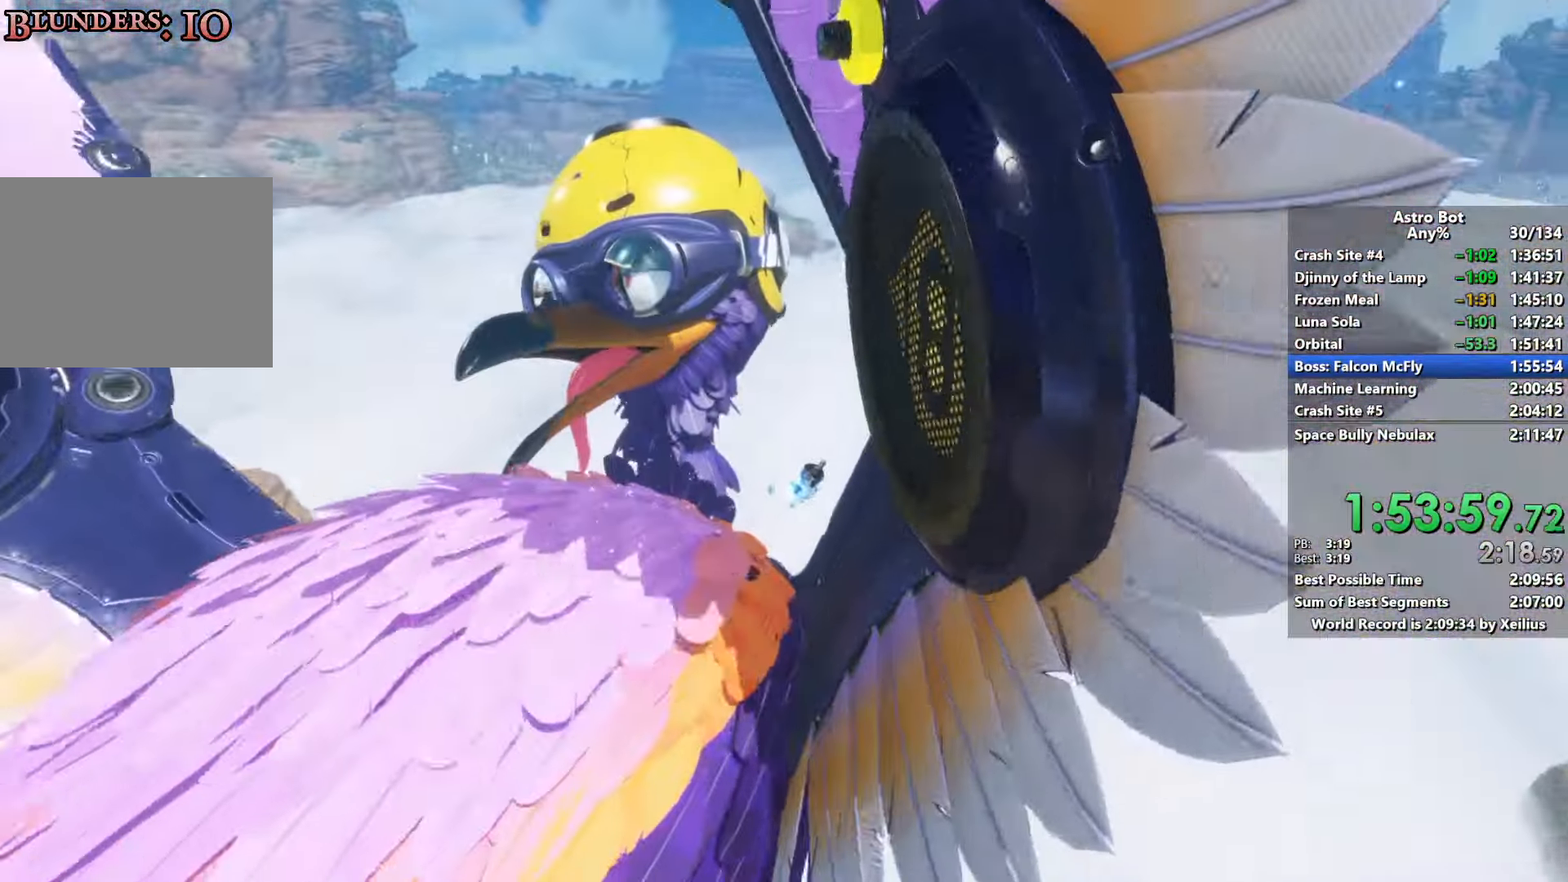
{"buttons": ["CROSS", "SQUARE"], "left_stick": "right", "right_stick": "center", "events": [[16, "left_stick", "down-right"], [33, "CROSS", "down"], [383, "left_stick", "right"]]}
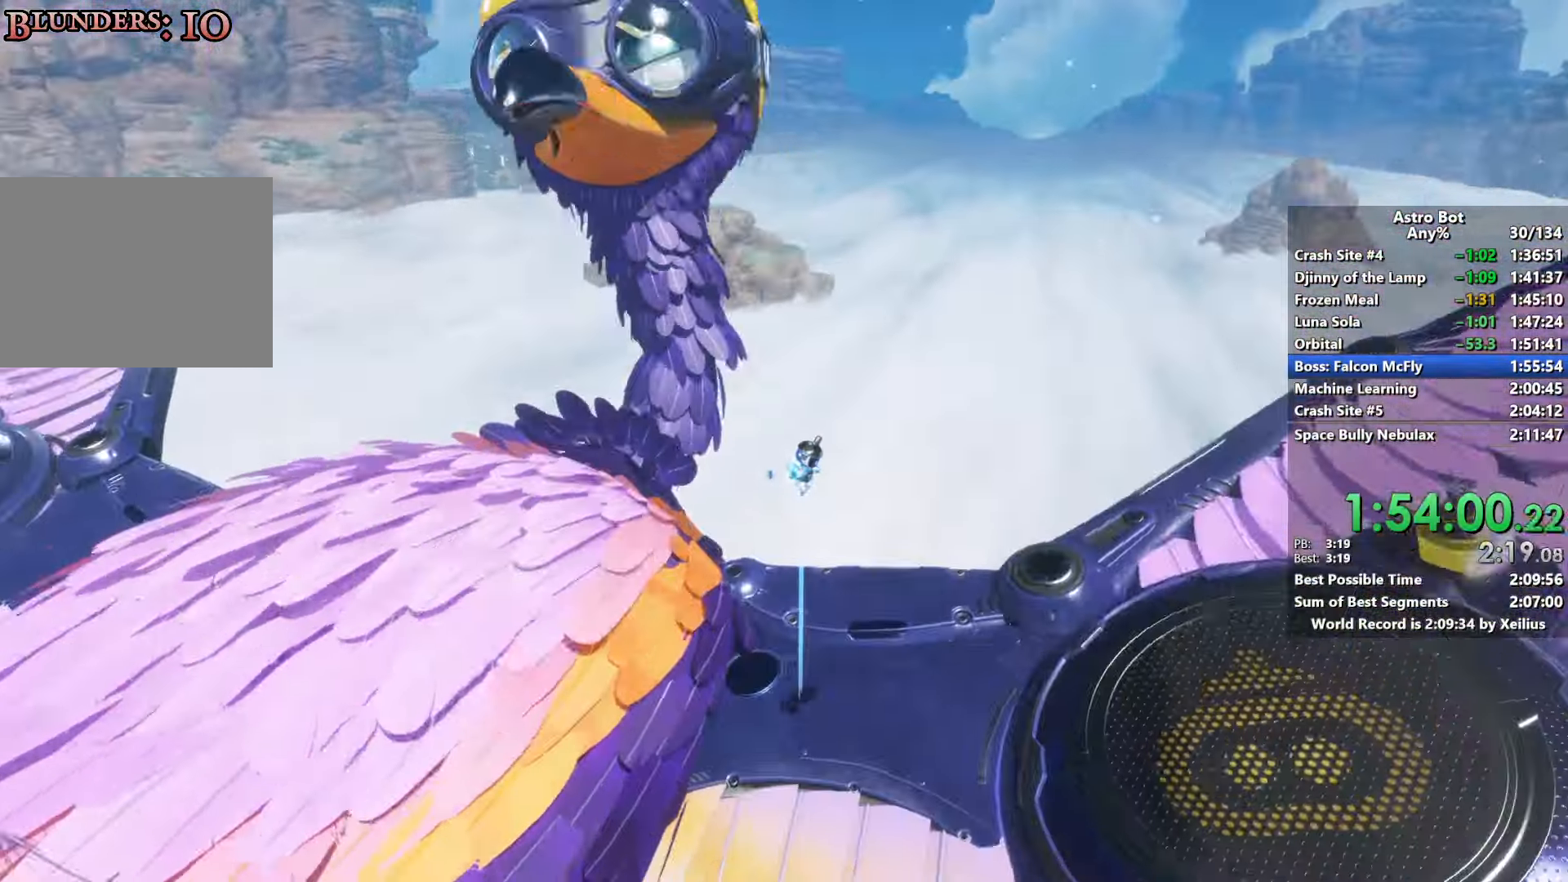
{"buttons": ["CROSS", "SQUARE"], "left_stick": "right", "right_stick": "center", "events": []}
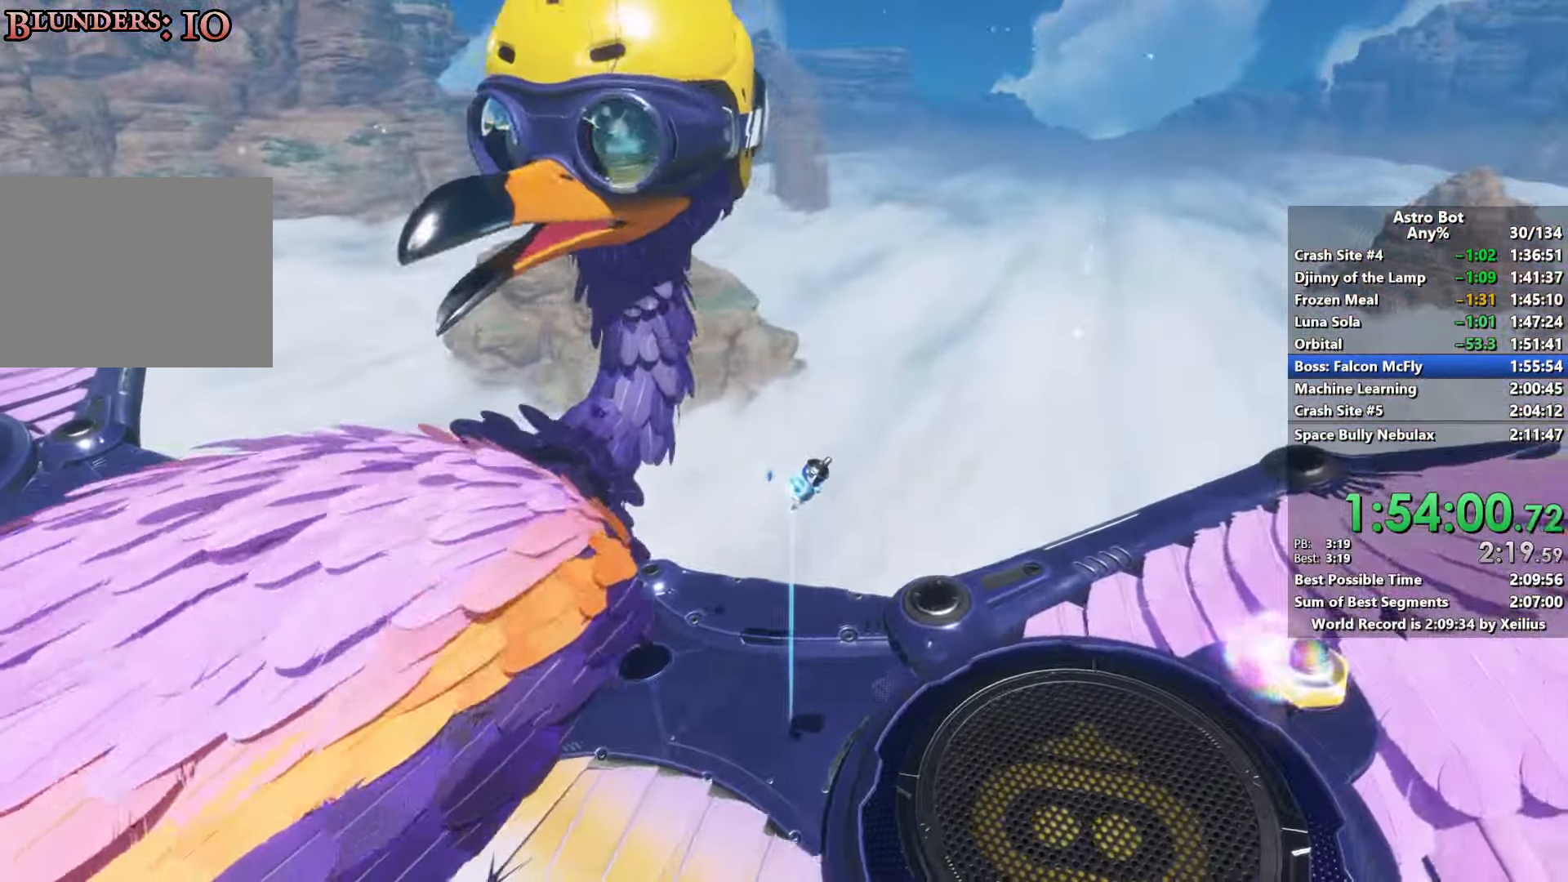
{"buttons": ["SQUARE"], "left_stick": "right", "right_stick": "center", "events": [[233, "CROSS", "up"]]}
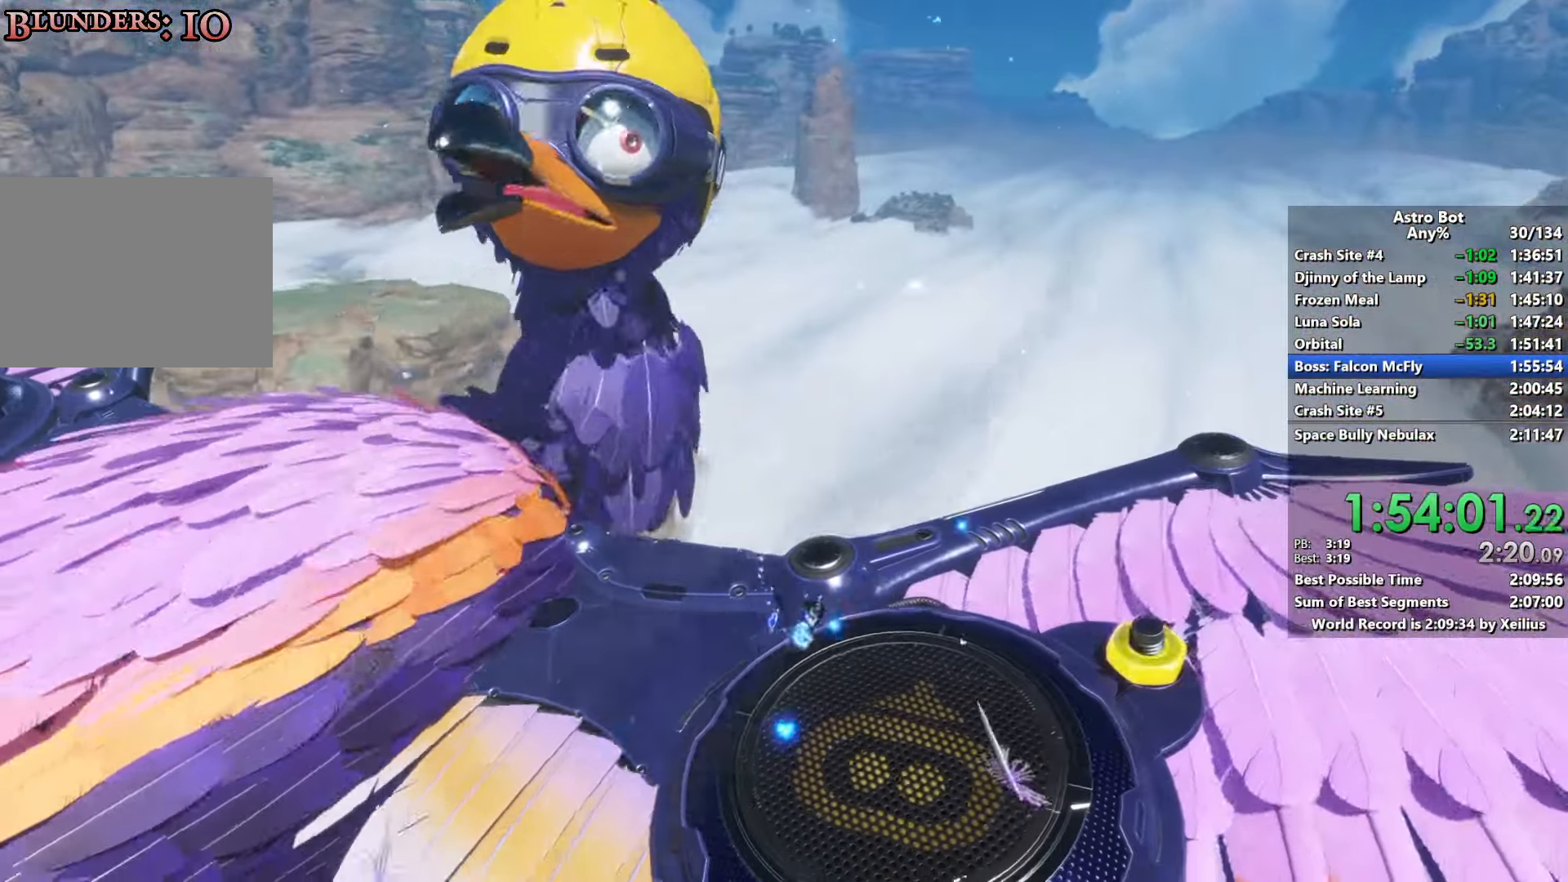
{"buttons": [], "left_stick": "down-right", "right_stick": "center", "events": [[366, "left_stick", "down-right"], [466, "SQUARE", "up"]]}
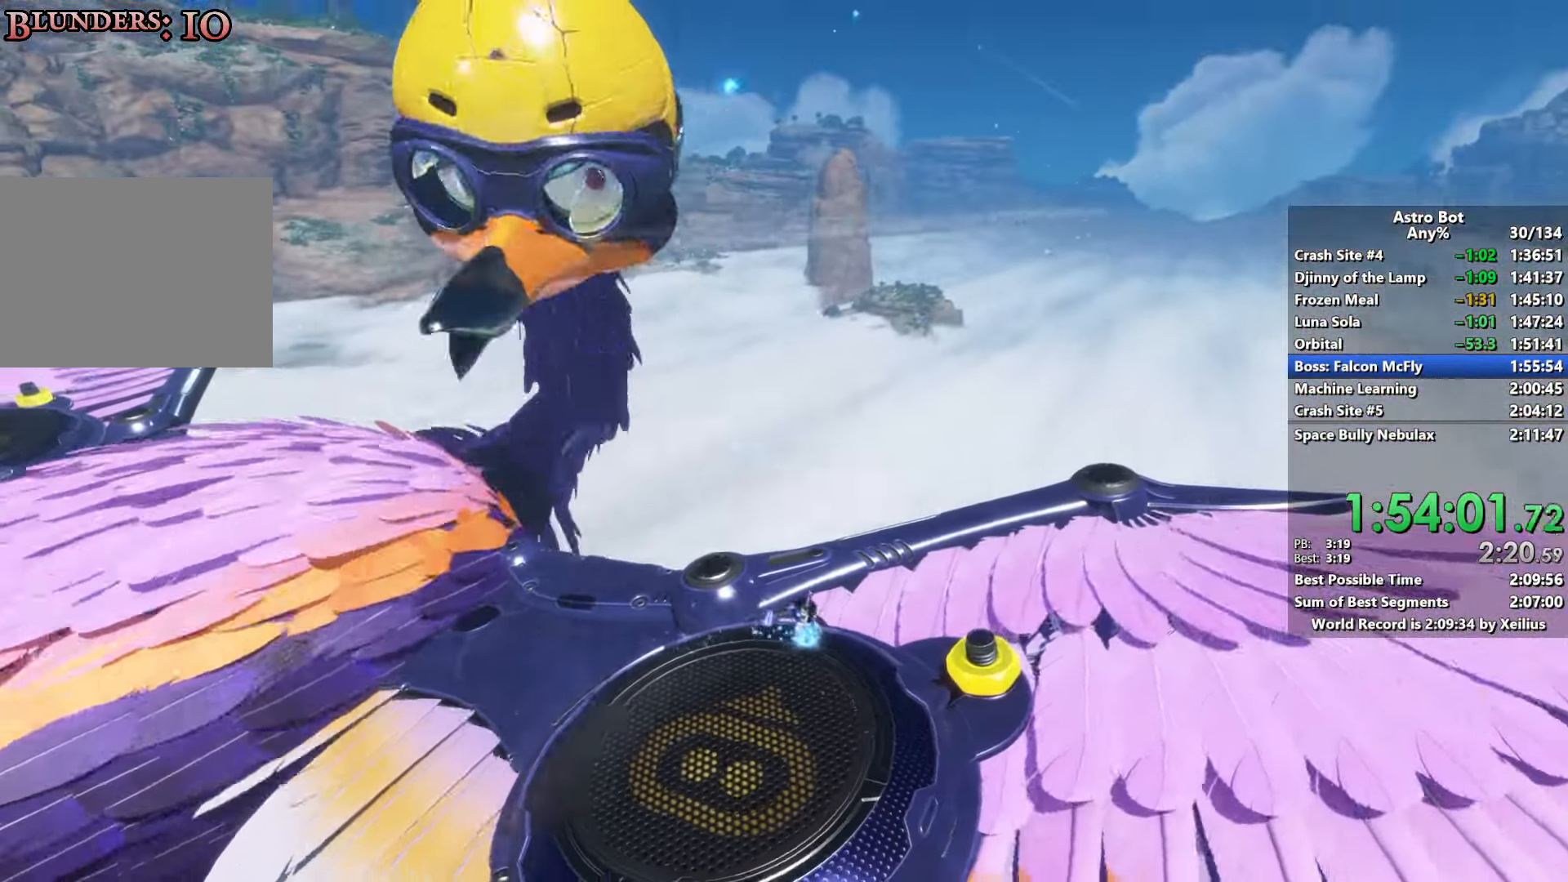
{"buttons": [], "left_stick": "right", "right_stick": "center", "events": [[483, "left_stick", "right"]]}
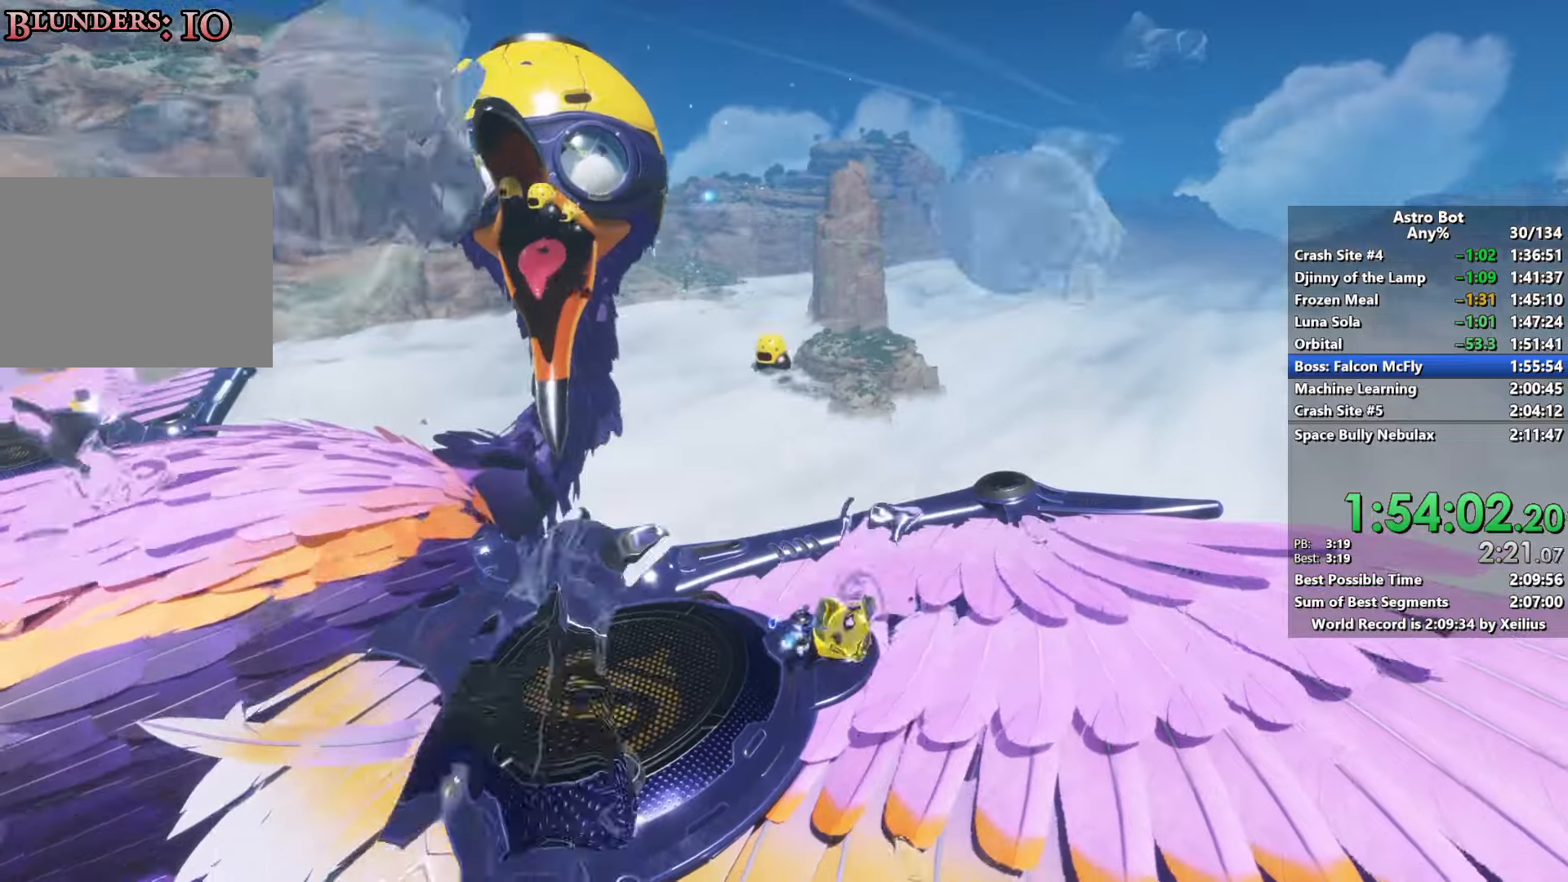
{"buttons": [], "left_stick": "left", "right_stick": "center", "events": [[183, "left_stick", "up-right"], [400, "left_stick", "up-left"], [450, "left_stick", "left"]]}
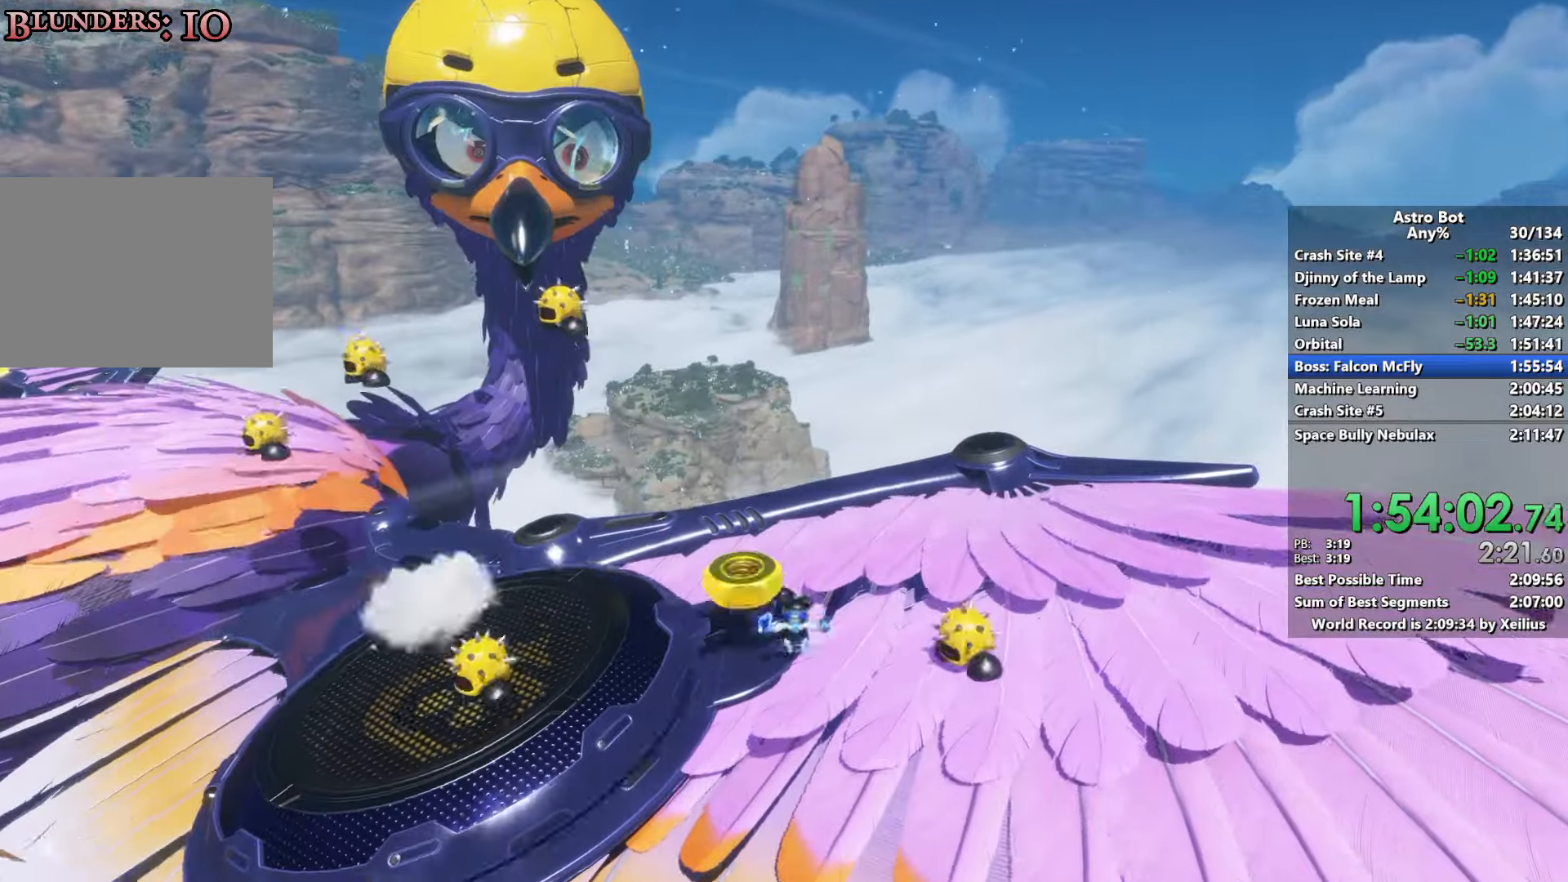
{"buttons": ["CROSS"], "left_stick": "left", "right_stick": "center", "events": [[383, "CROSS", "down"]]}
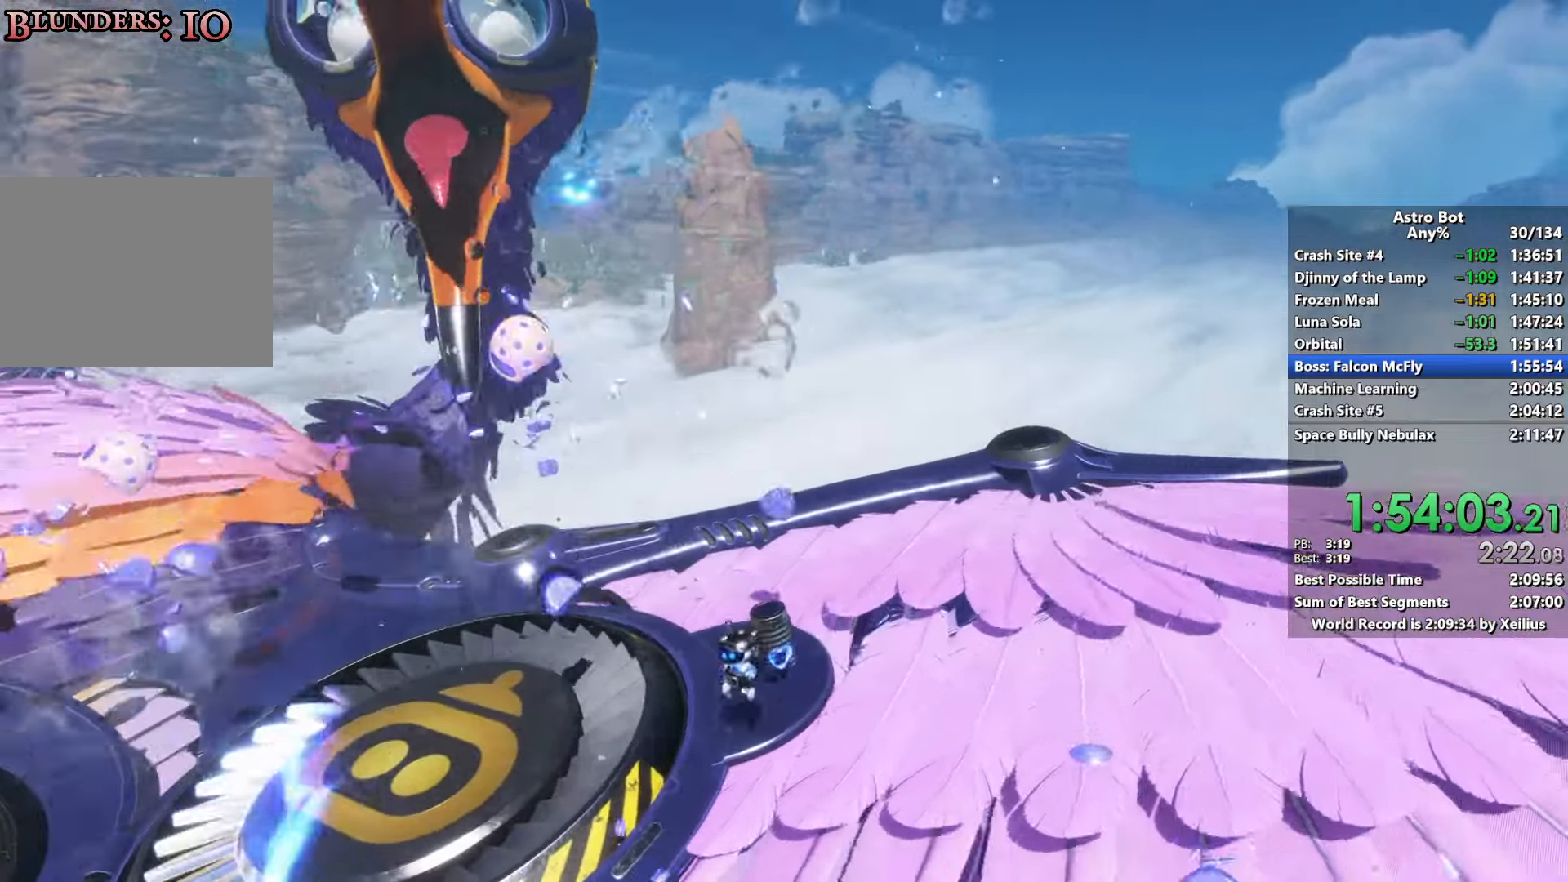
{"buttons": ["R2"], "left_stick": "left", "right_stick": "center", "events": [[133, "R2", "down"], [316, "CROSS", "up"]]}
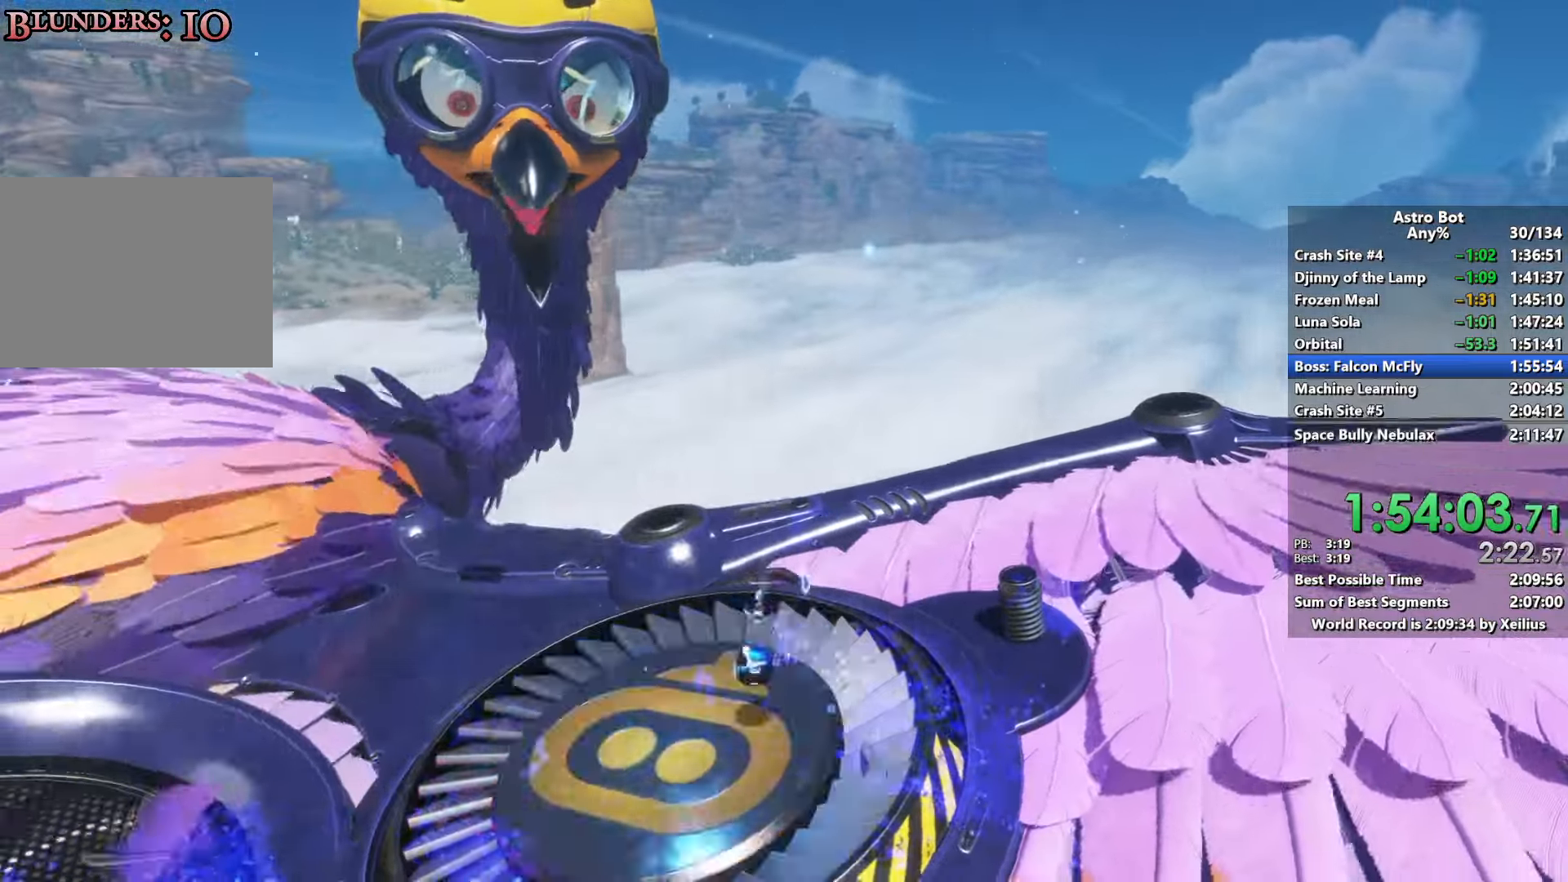
{"buttons": [], "left_stick": "up-left", "right_stick": "center", "events": [[66, "left_stick", "up-right"], [83, "right_stick", "left"], [233, "left_stick", "up"], [283, "right_stick", "center"], [400, "R2", "up"], [500, "left_stick", "up-left"]]}
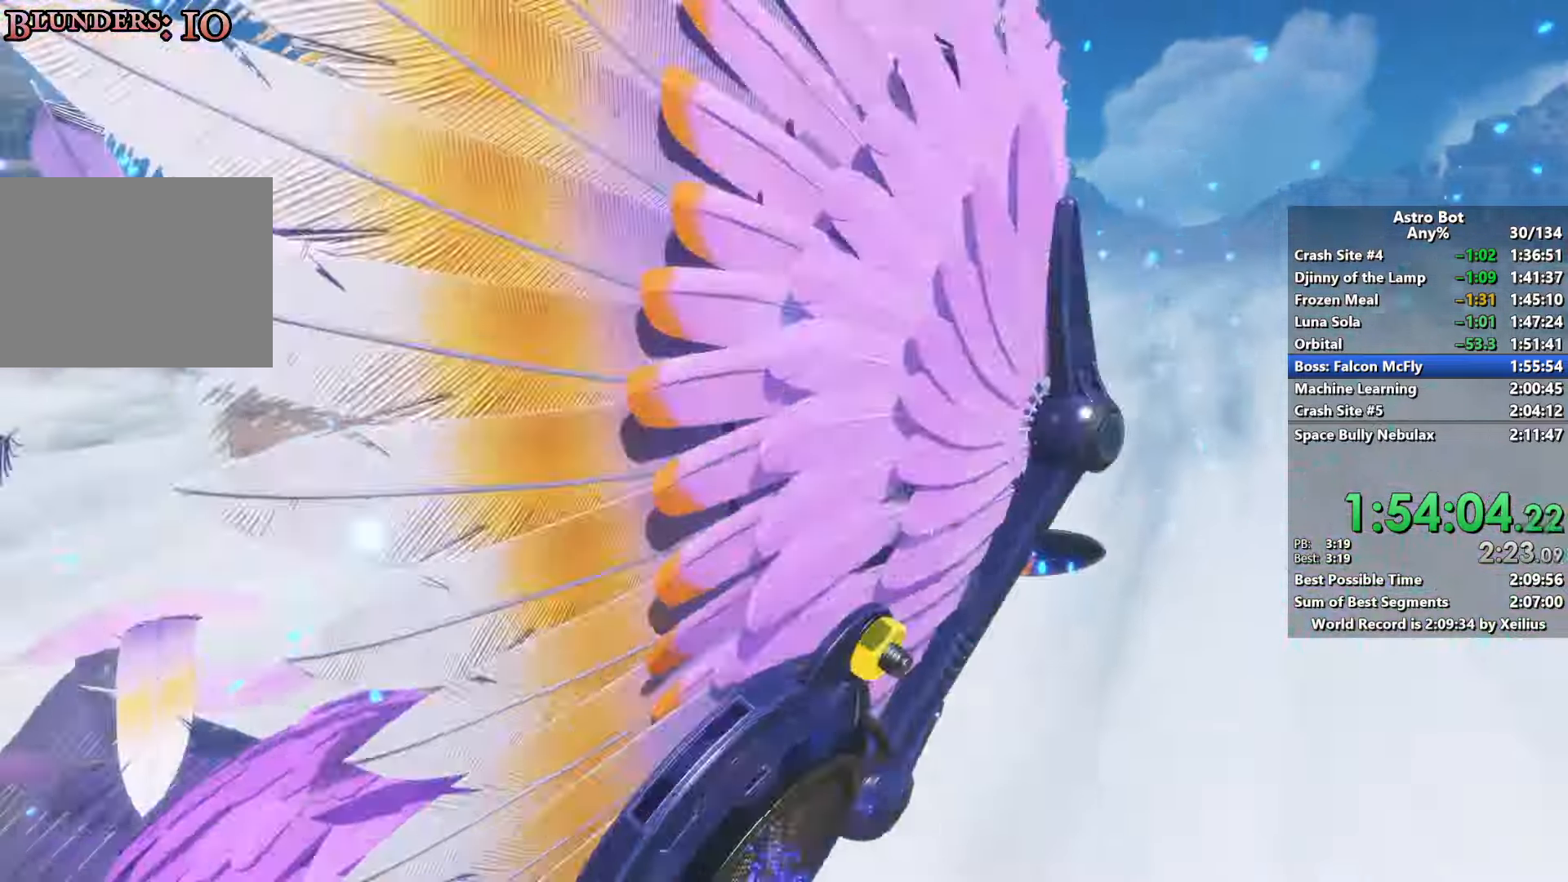
{"buttons": ["CROSS"], "left_stick": "up", "right_stick": "center", "events": [[183, "CROSS", "down"], [216, "left_stick", "up"]]}
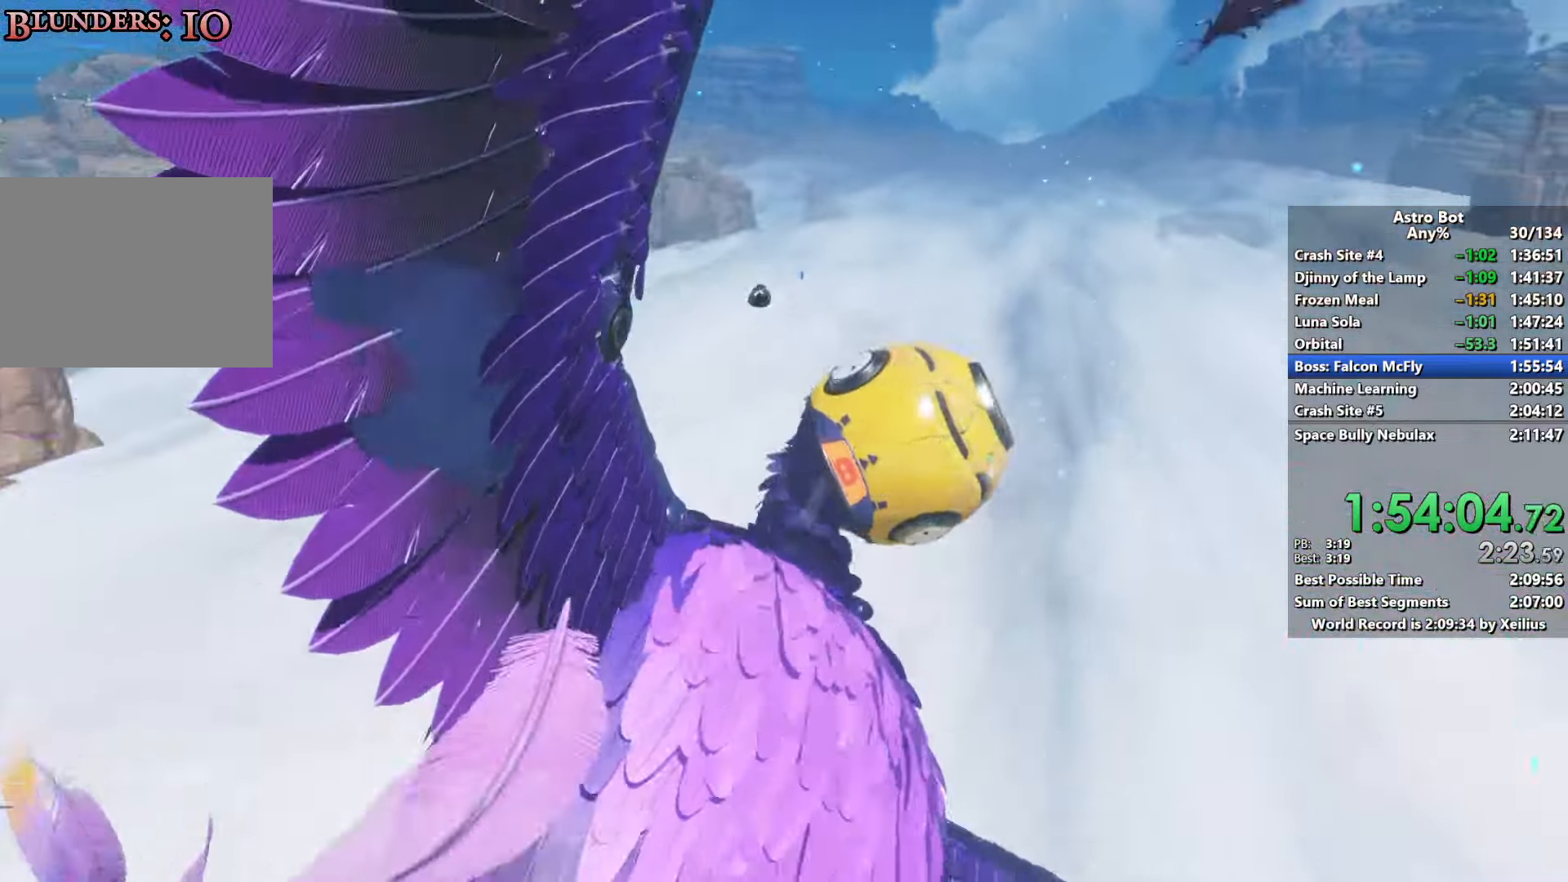
{"buttons": ["CROSS"], "left_stick": "up", "right_stick": "center", "events": []}
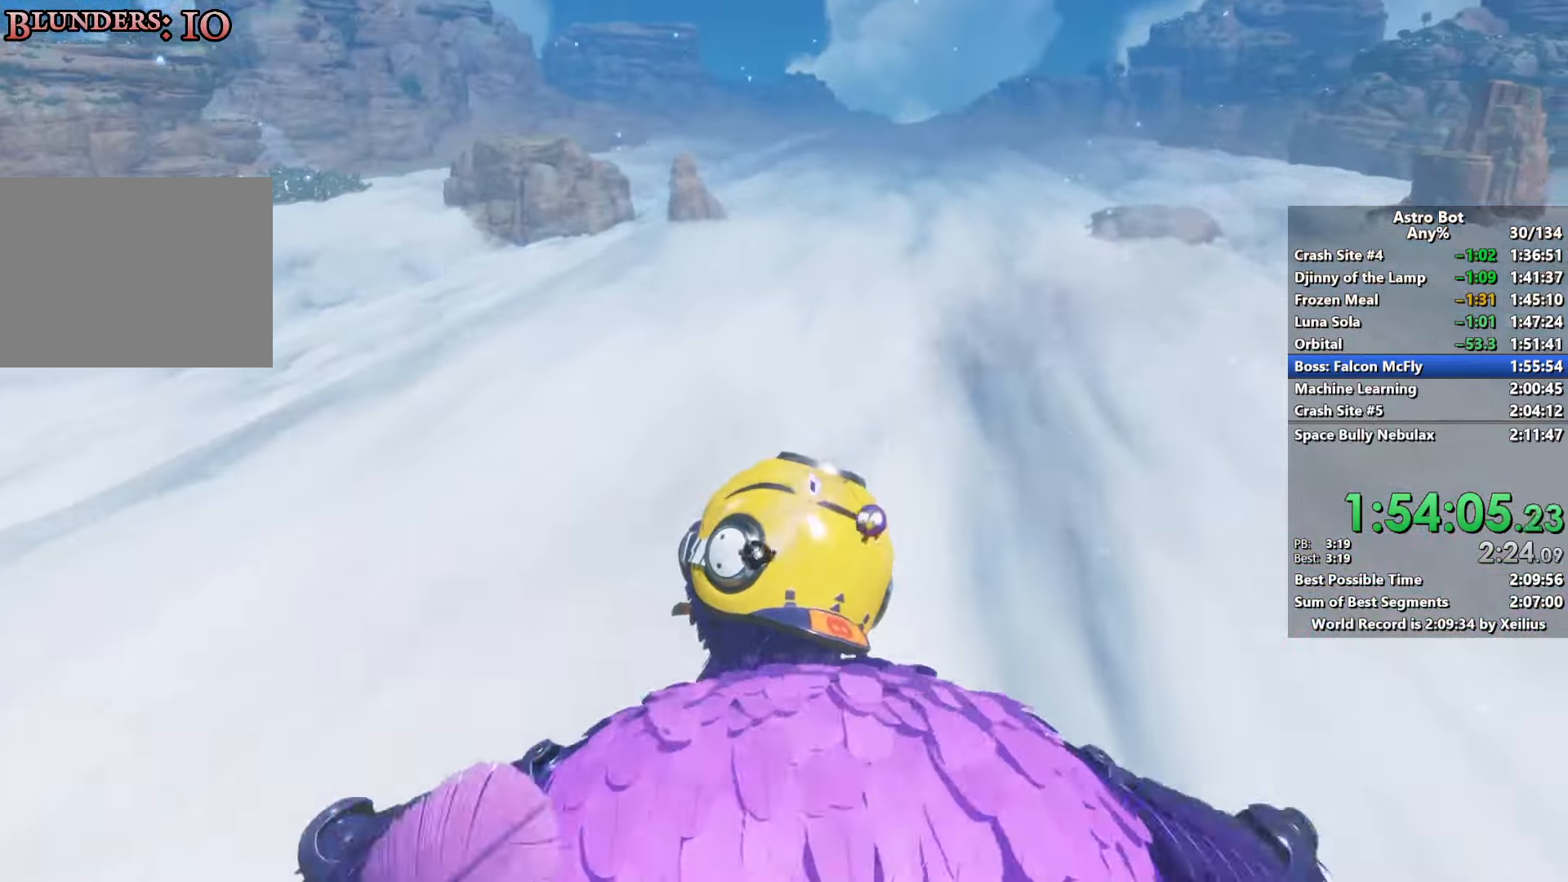
{"buttons": ["CROSS"], "left_stick": "up", "right_stick": "center", "events": [[233, "CROSS", "up"], [316, "CROSS", "down"]]}
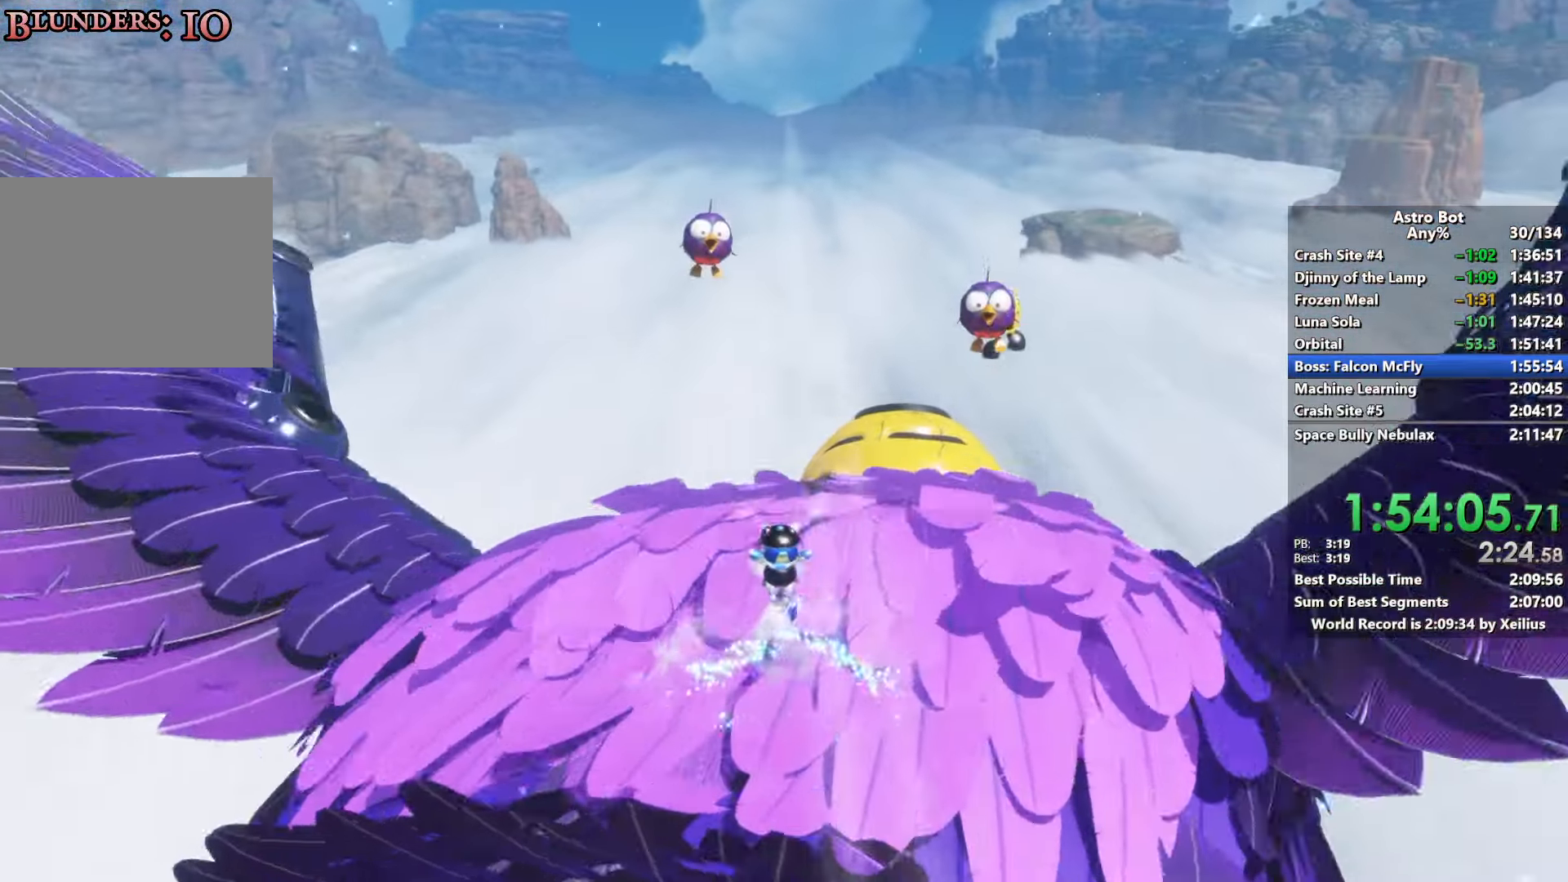
{"buttons": ["SQUARE"], "left_stick": "up", "right_stick": "center", "events": [[16, "SQUARE", "down"], [83, "CROSS", "up"], [383, "right_stick", "right"], [500, "right_stick", "center"]]}
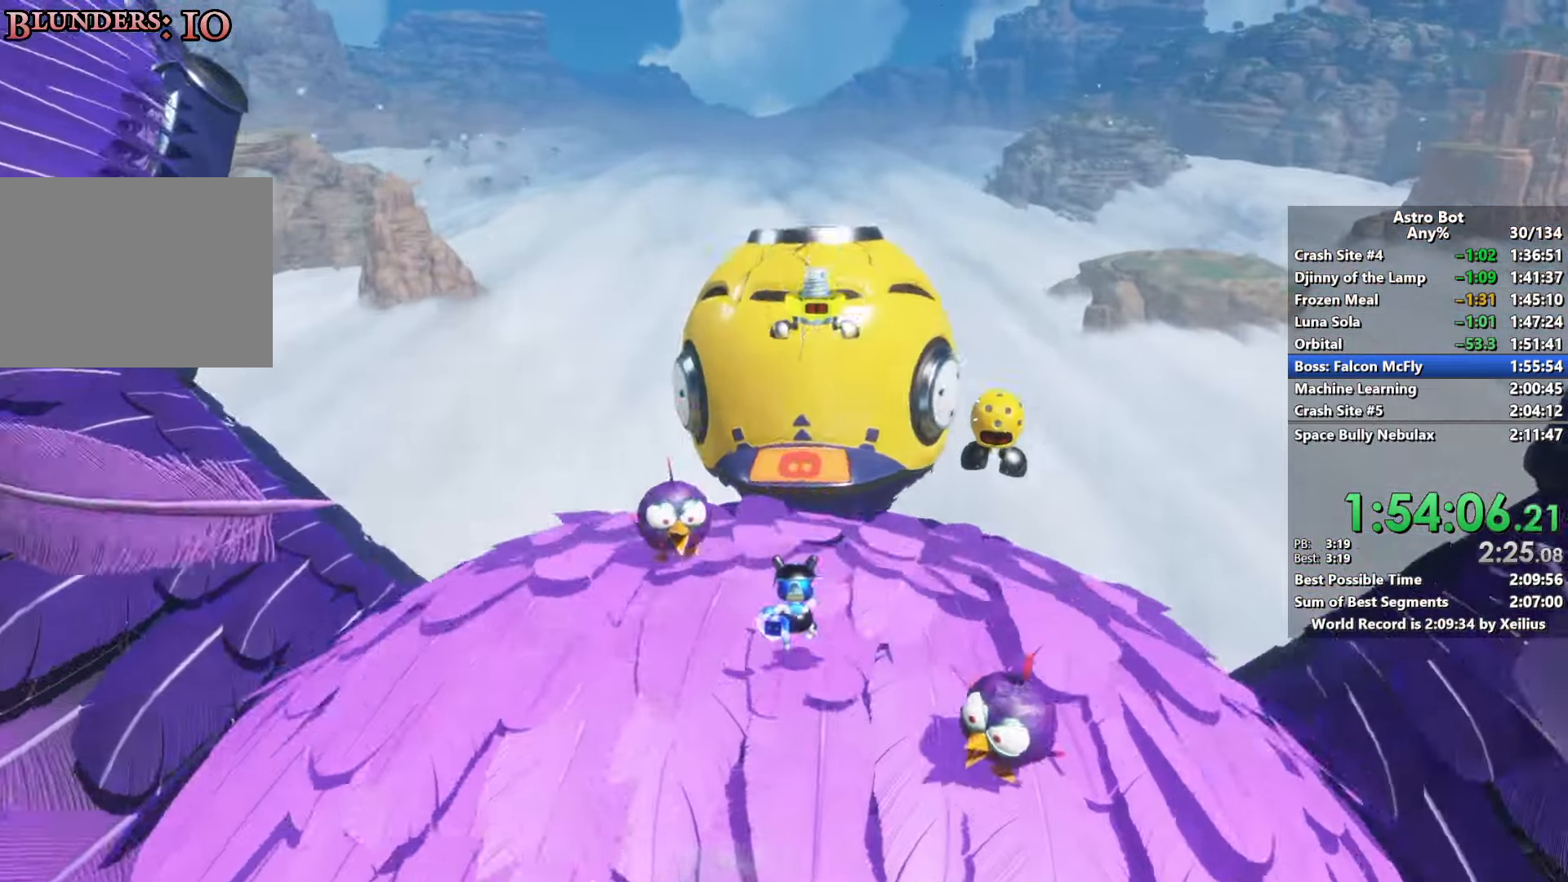
{"buttons": ["CROSS"], "left_stick": "up", "right_stick": "center", "events": [[116, "SQUARE", "up"], [216, "CROSS", "down"]]}